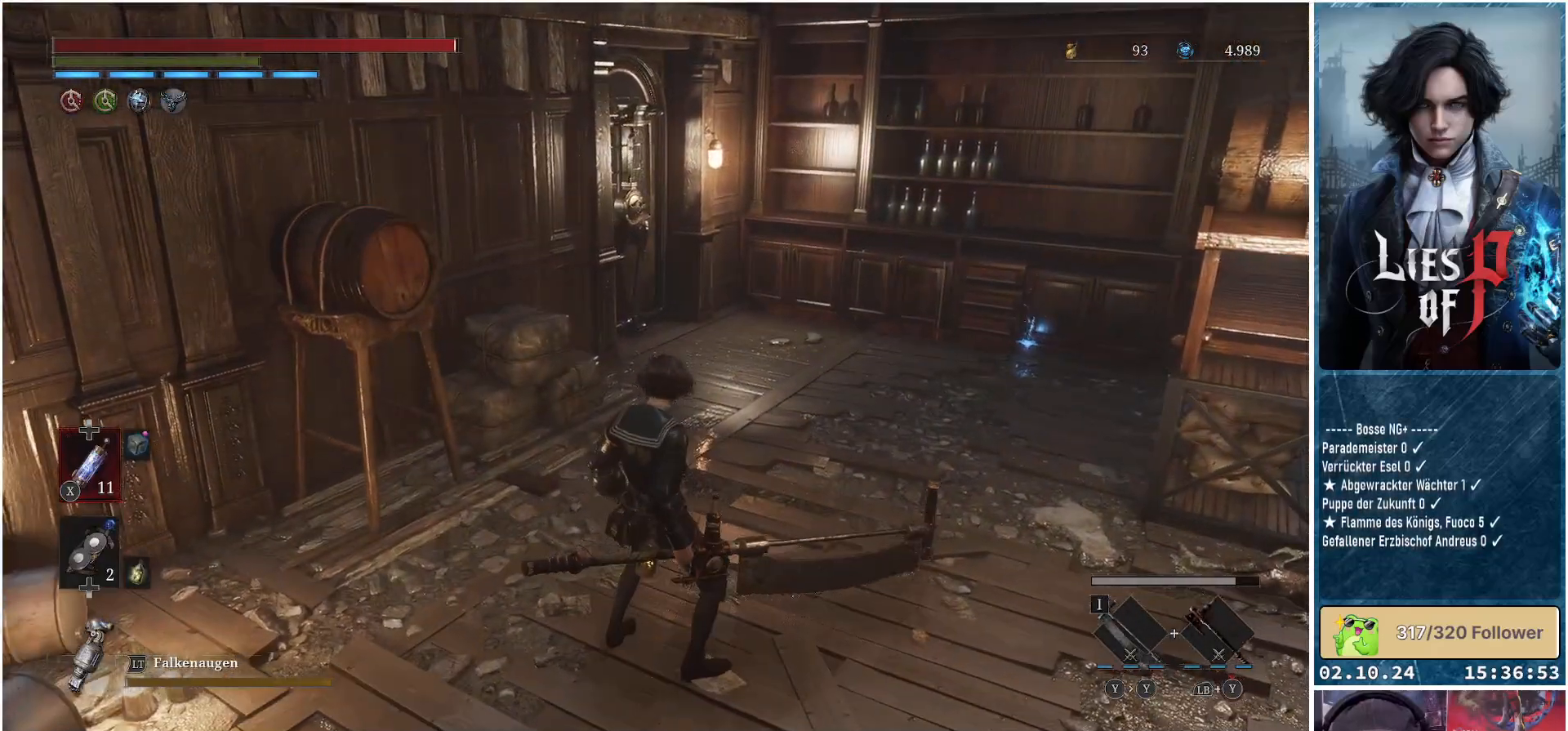
Gameplay with a controller (Xbox layout); each line is a JSON object with the inputs held at the frame after it. "events" lists button and stick changes between this image and that frame as [ms after this image, input, new state], when the widget could be followed in between.
{"buttons": [], "left_stick": "up", "right_stick": "center", "events": [[67, "left_stick", "up"], [117, "left_stick", "up-right"], [250, "left_stick", "up"]]}
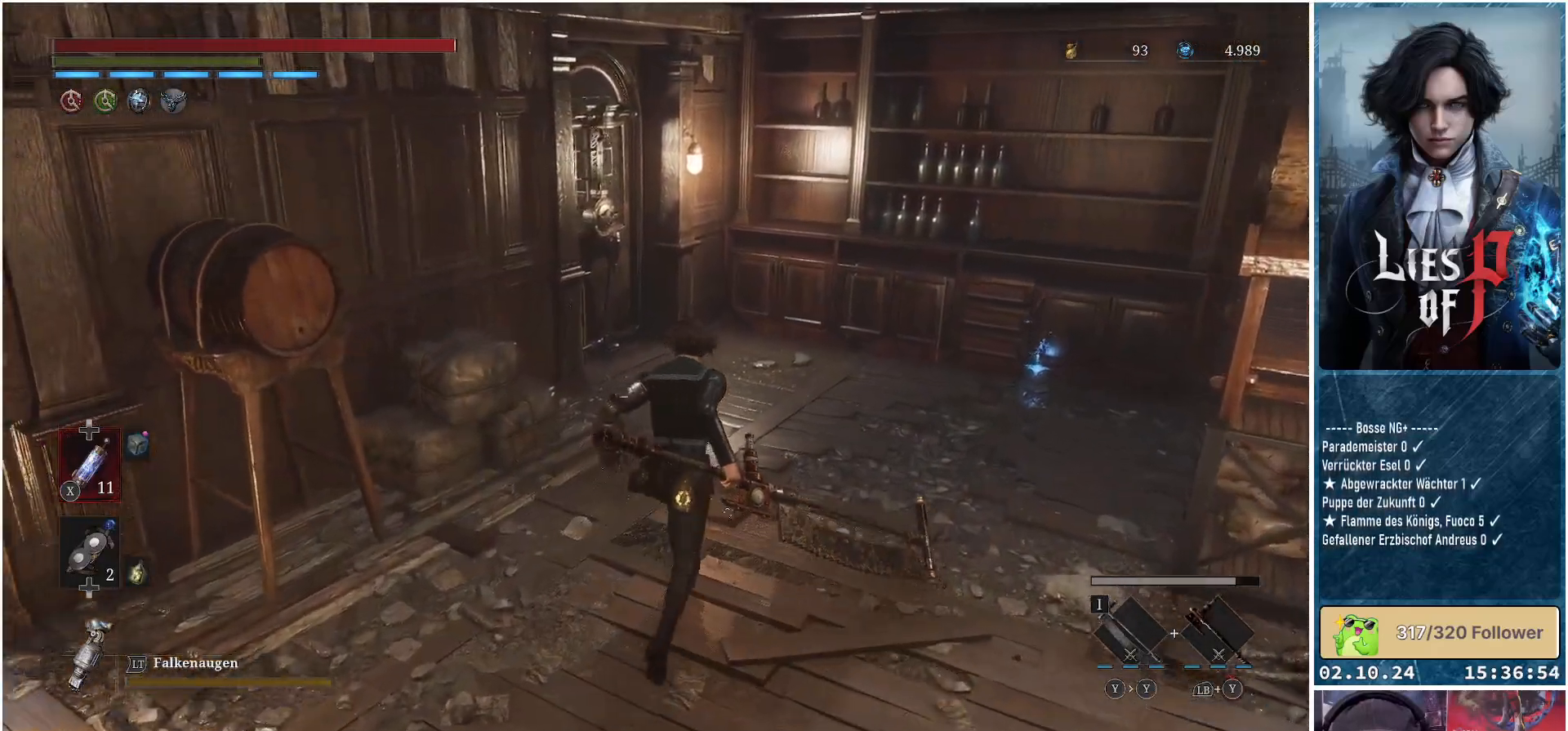
{"buttons": [], "left_stick": "up-right", "right_stick": "center", "events": [[383, "left_stick", "up-right"]]}
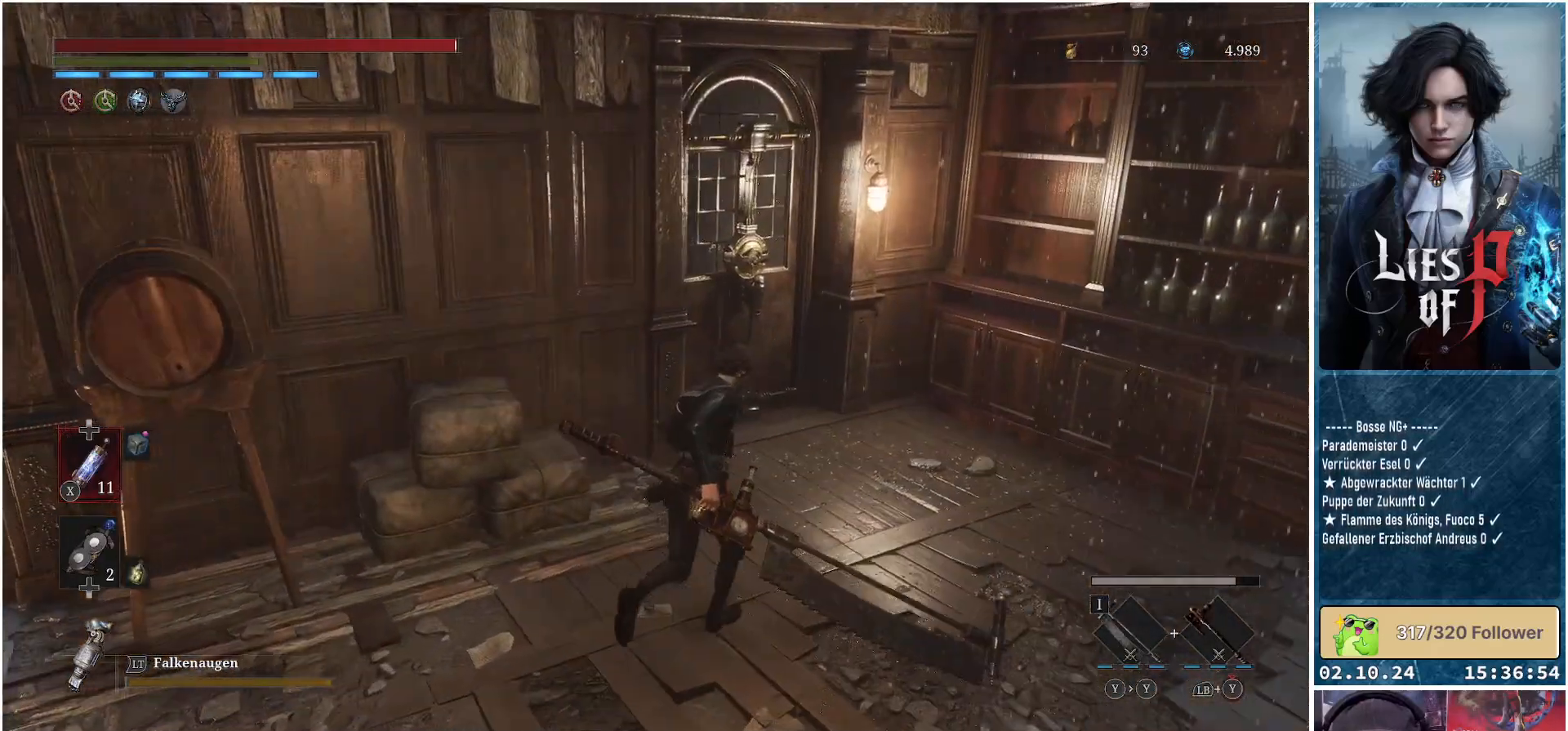
{"buttons": [], "left_stick": "up-right", "right_stick": "center", "events": []}
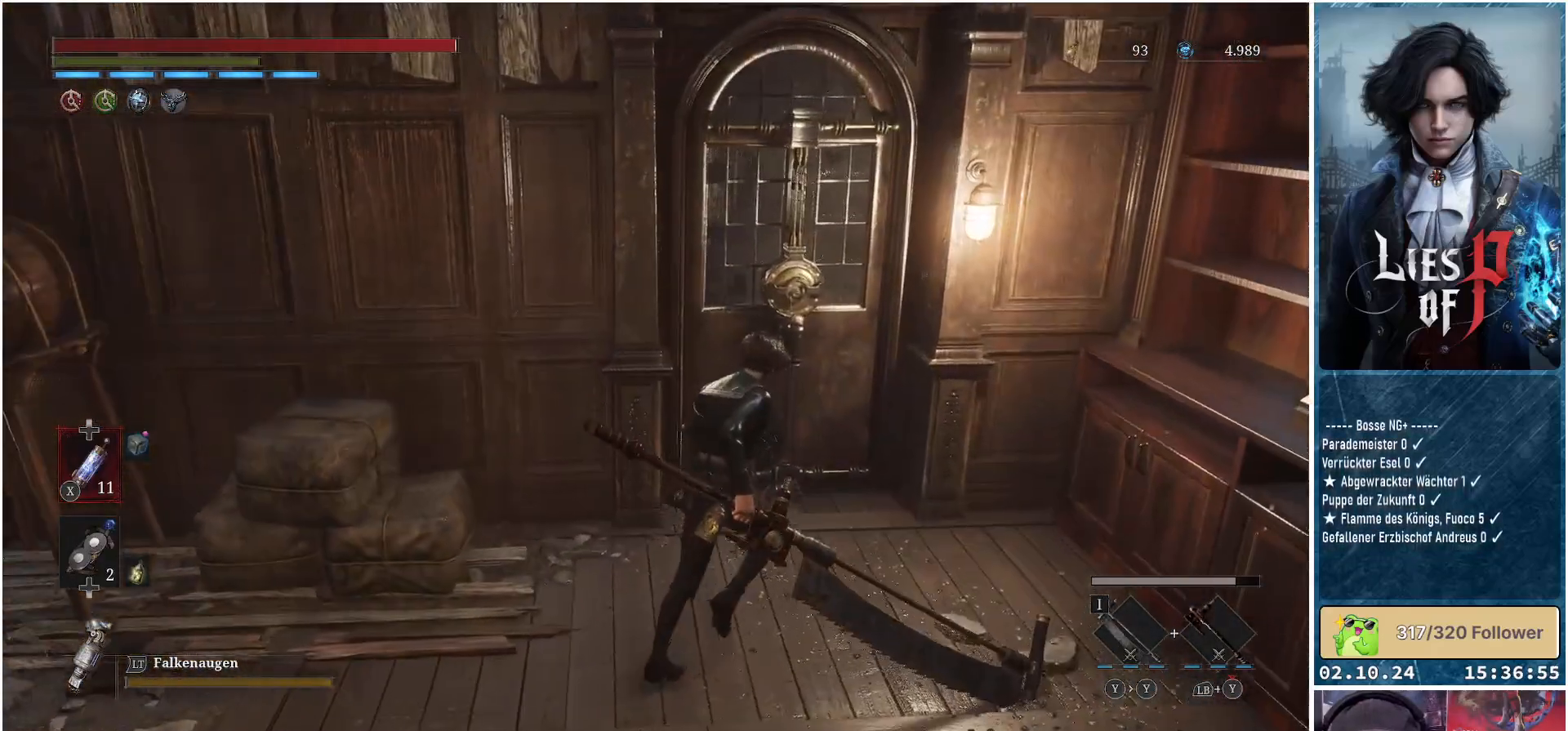
{"buttons": [], "left_stick": "center", "right_stick": "center", "events": [[133, "left_stick", "up"], [367, "A", "down"], [483, "A", "up"], [483, "left_stick", "center"]]}
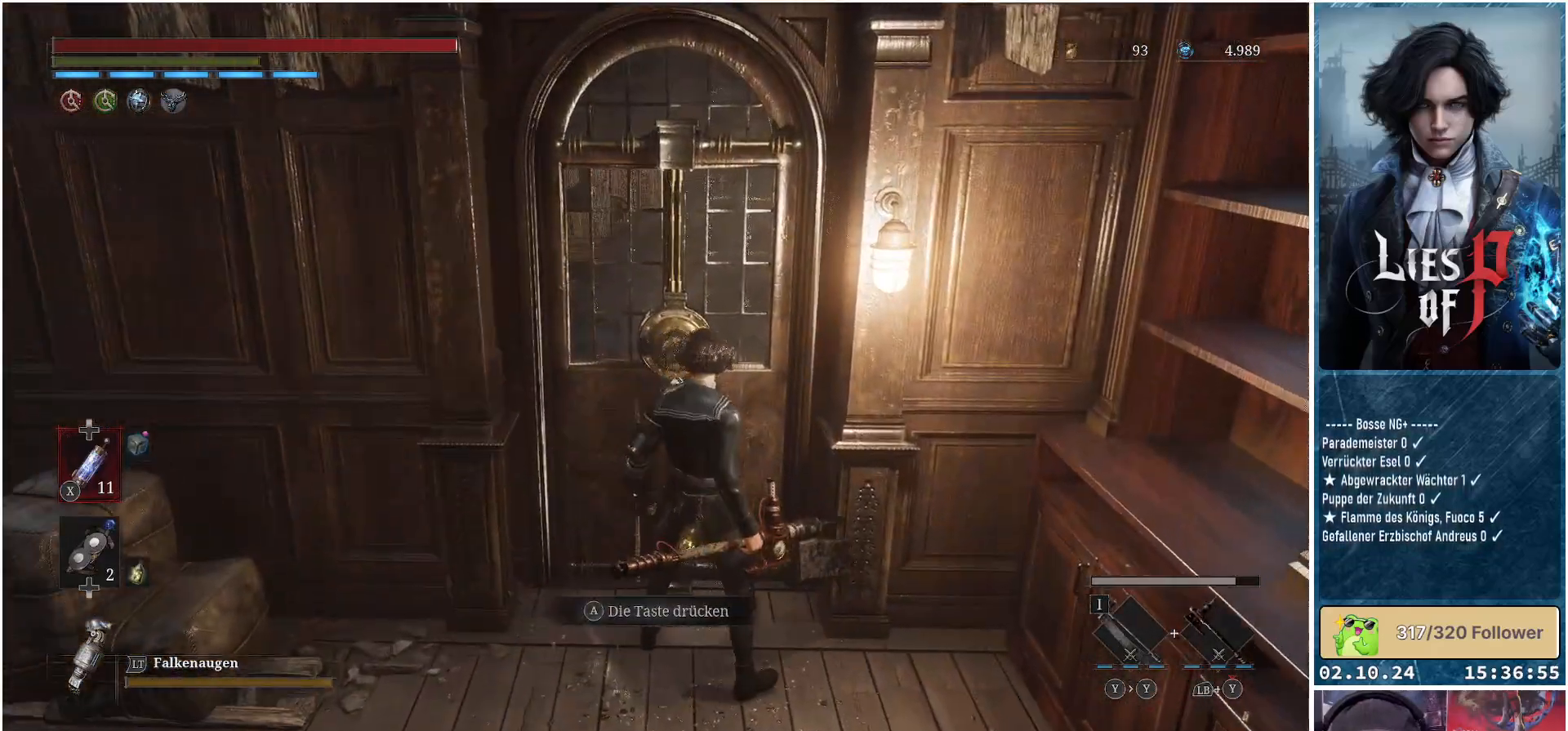
{"buttons": [], "left_stick": "center", "right_stick": "center", "events": []}
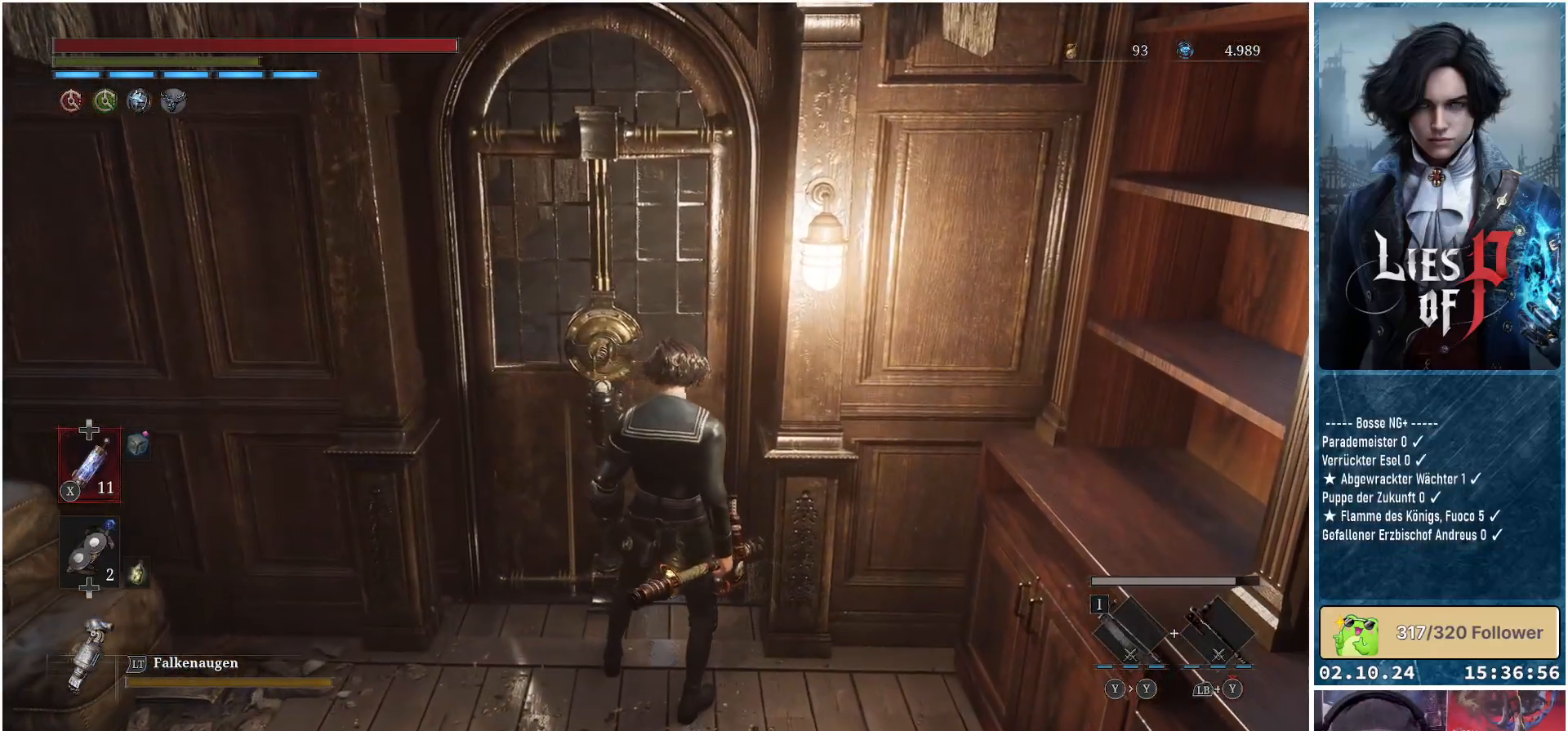
{"buttons": [], "left_stick": "center", "right_stick": "center", "events": [[200, "right_stick", "right"], [383, "right_stick", "center"]]}
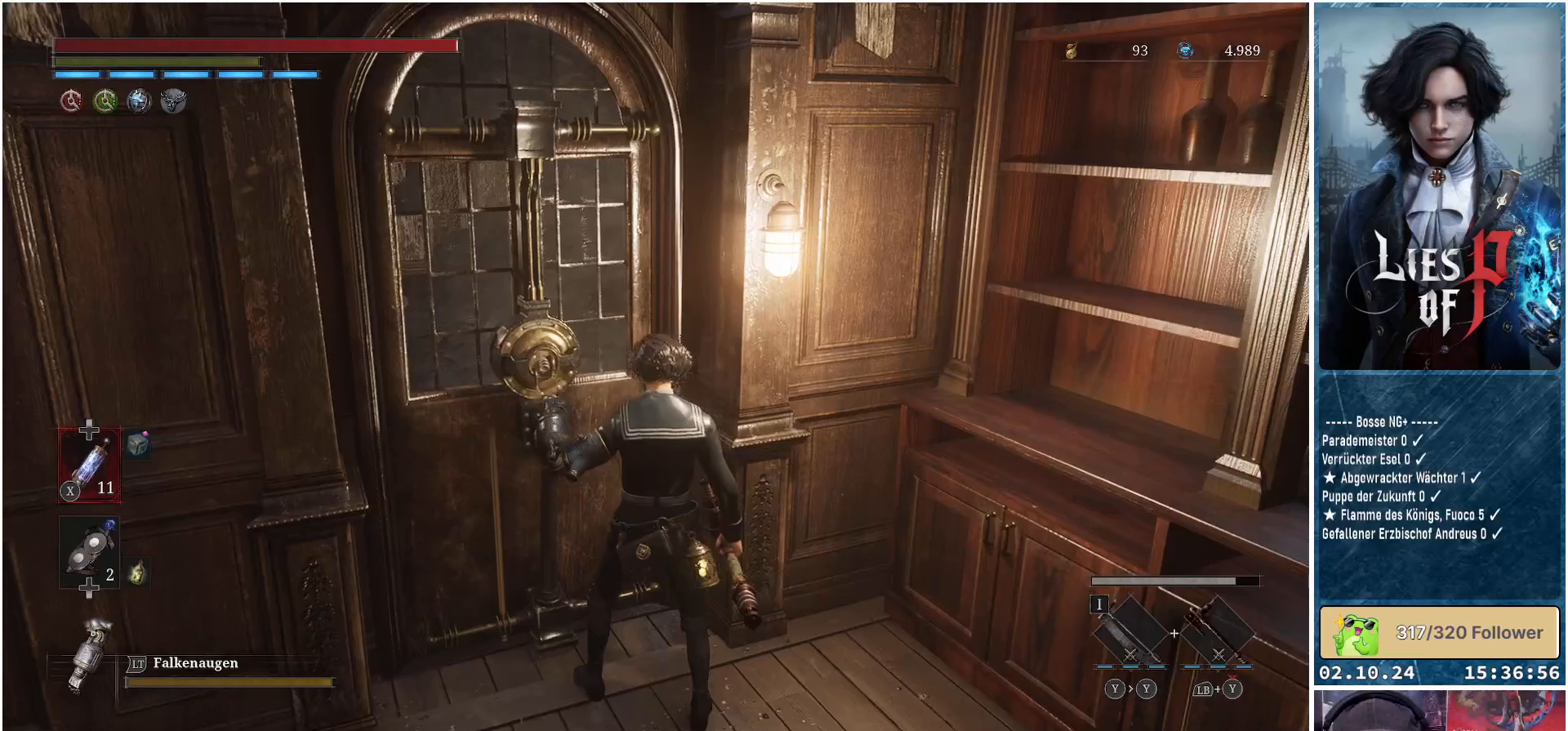
{"buttons": [], "left_stick": "center", "right_stick": "center", "events": []}
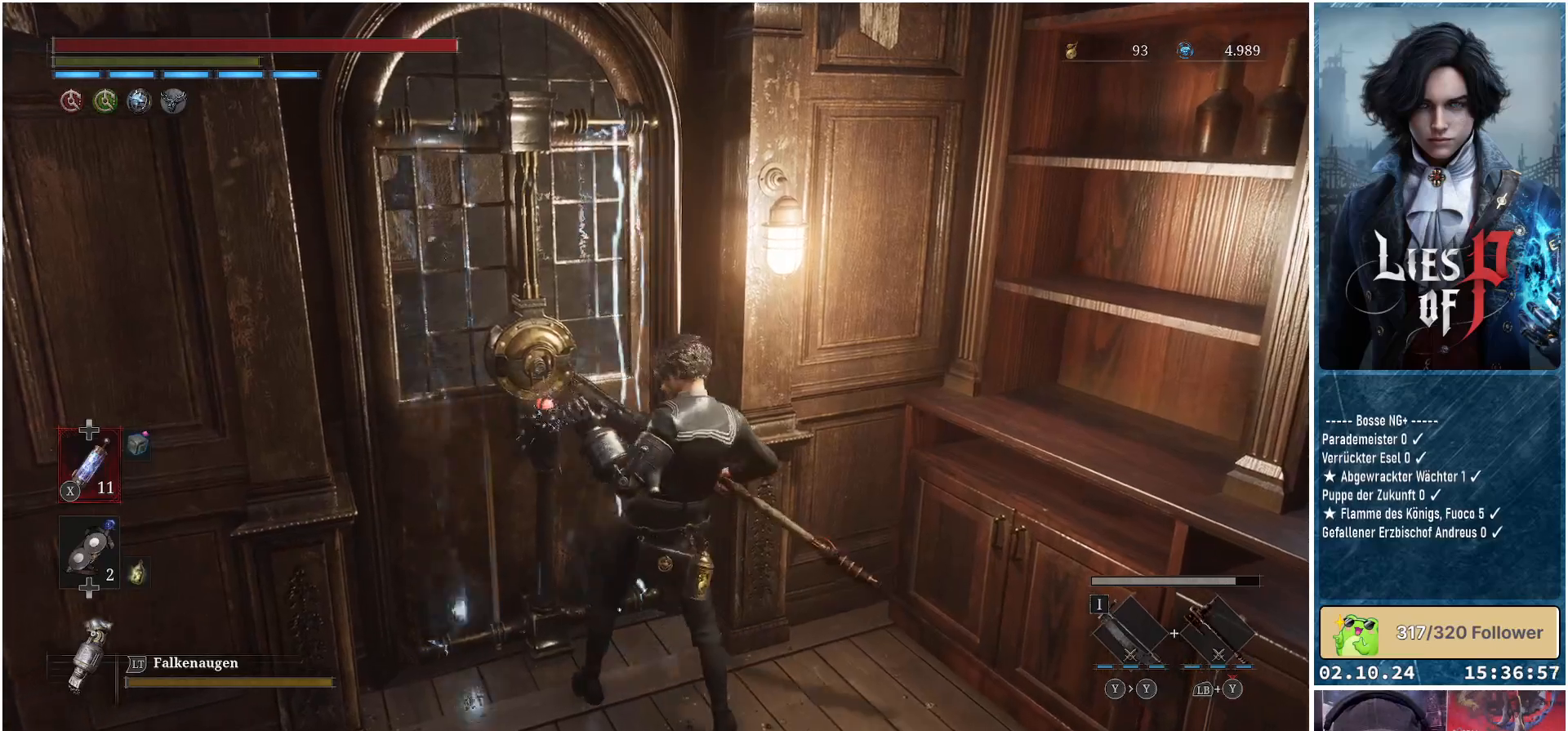
{"buttons": [], "left_stick": "center", "right_stick": "center", "events": [[183, "right_stick", "right"], [350, "right_stick", "center"]]}
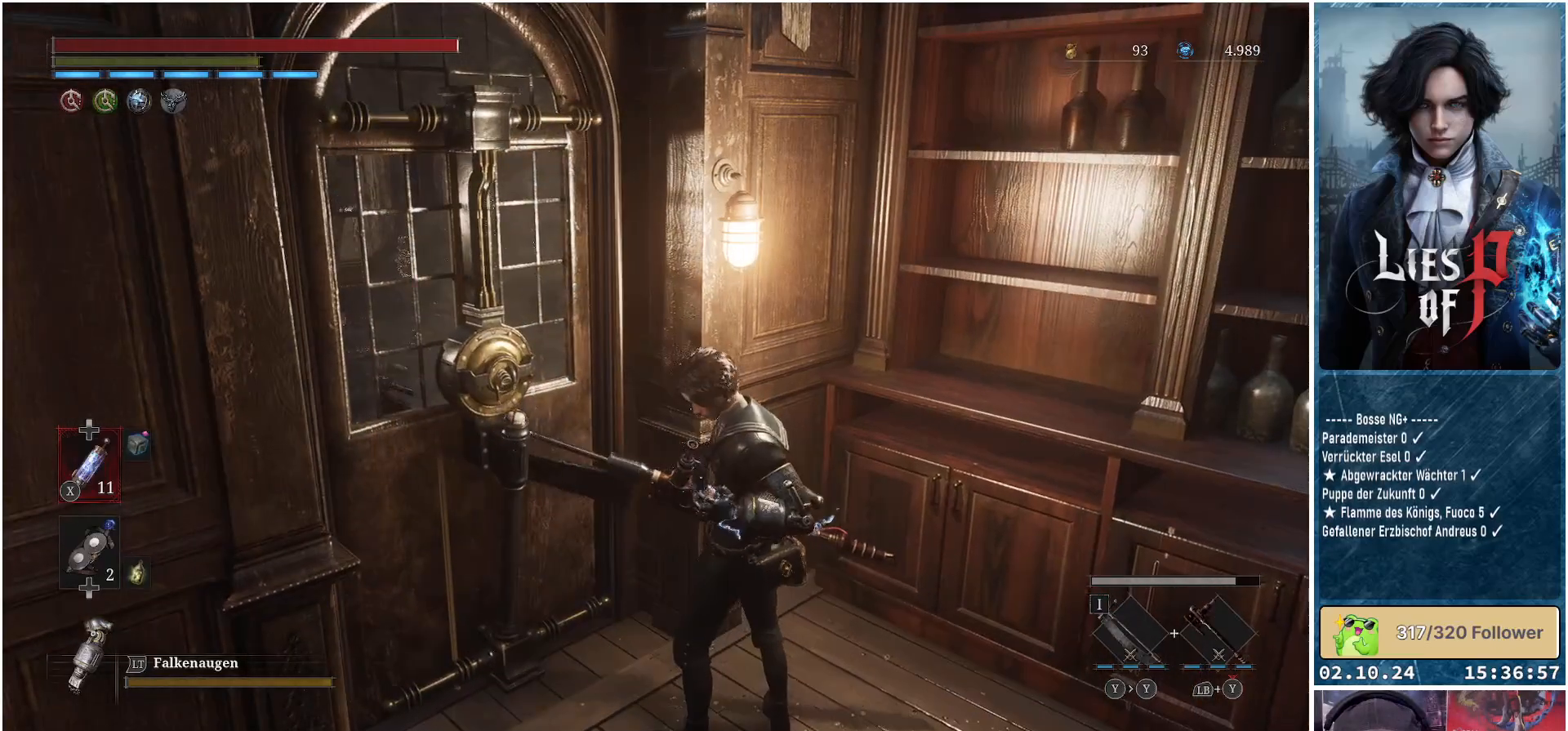
{"buttons": [], "left_stick": "down-right", "right_stick": "center", "events": [[117, "left_stick", "down-right"]]}
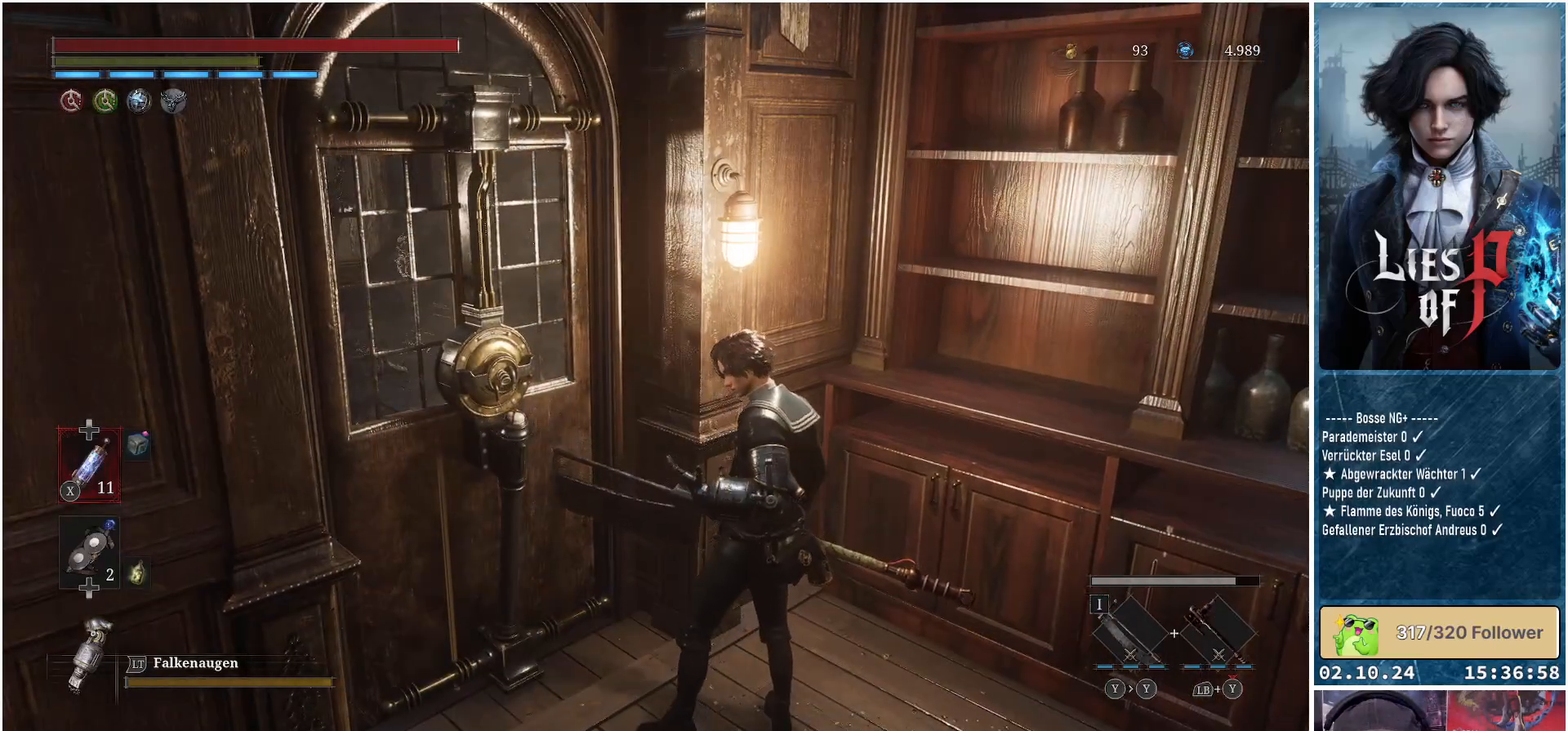
{"buttons": [], "left_stick": "right", "right_stick": "right", "events": [[400, "right_stick", "right"], [433, "left_stick", "right"]]}
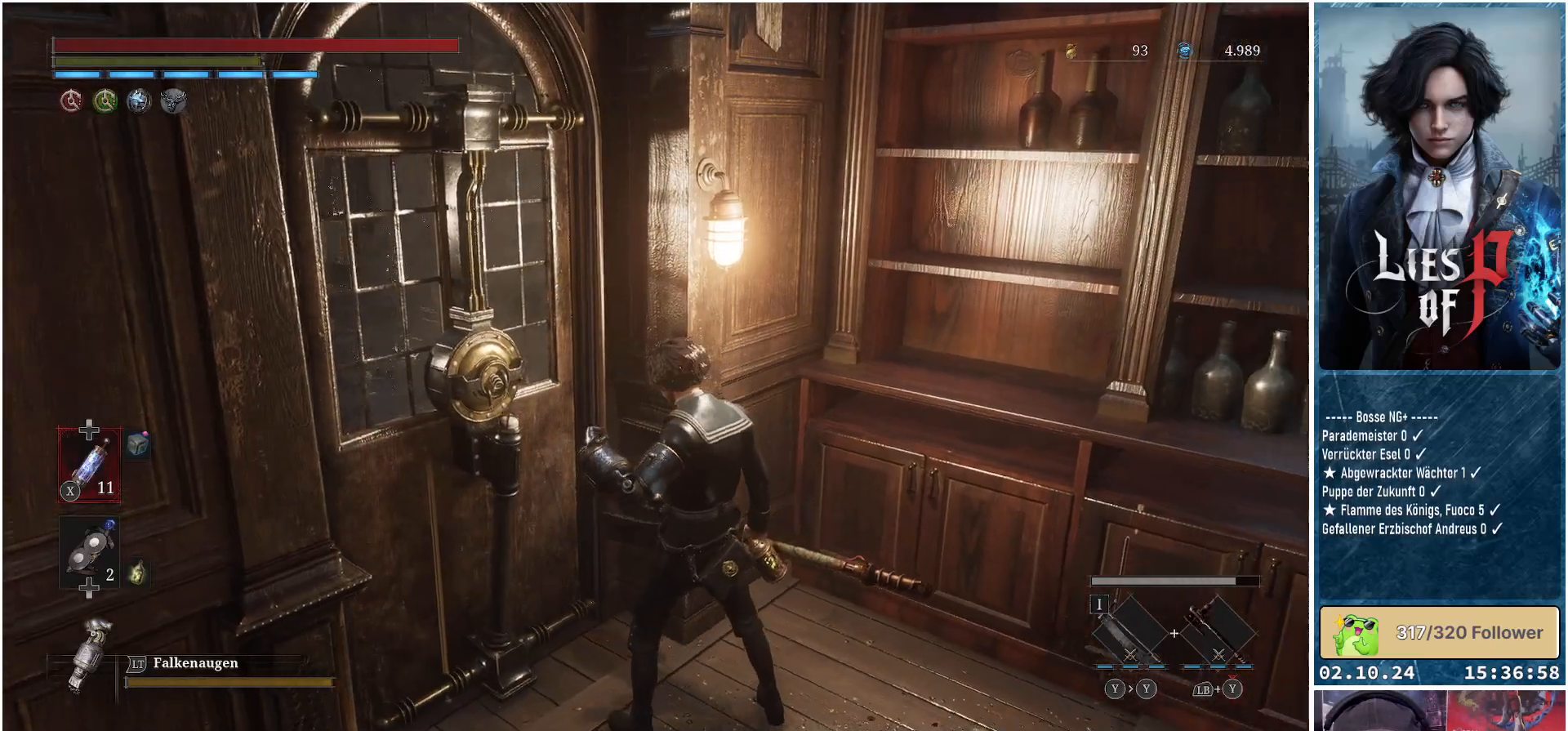
{"buttons": [], "left_stick": "up-right", "right_stick": "right", "events": [[350, "left_stick", "up-right"]]}
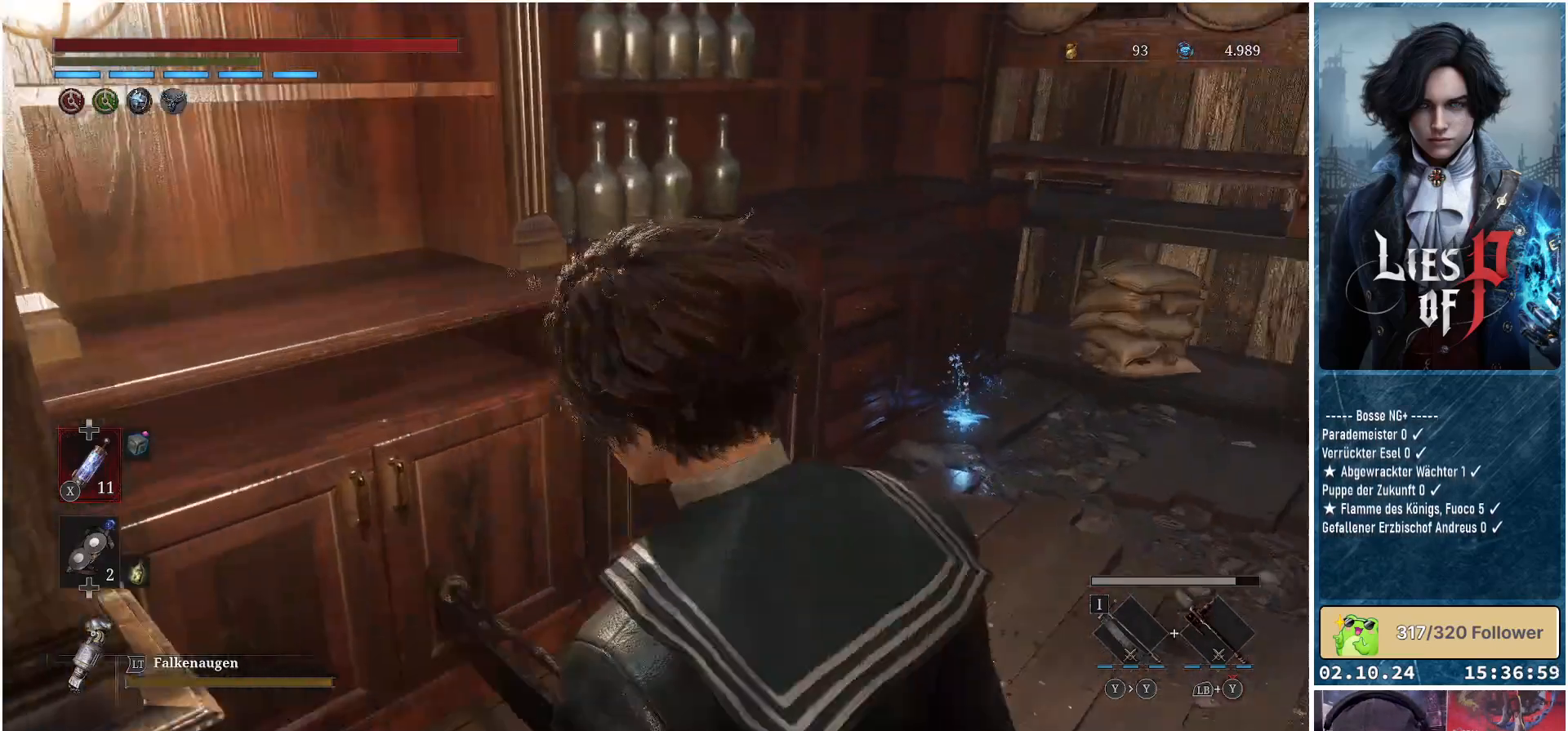
{"buttons": [], "left_stick": "up", "right_stick": "center", "events": [[167, "left_stick", "up"], [200, "right_stick", "center"]]}
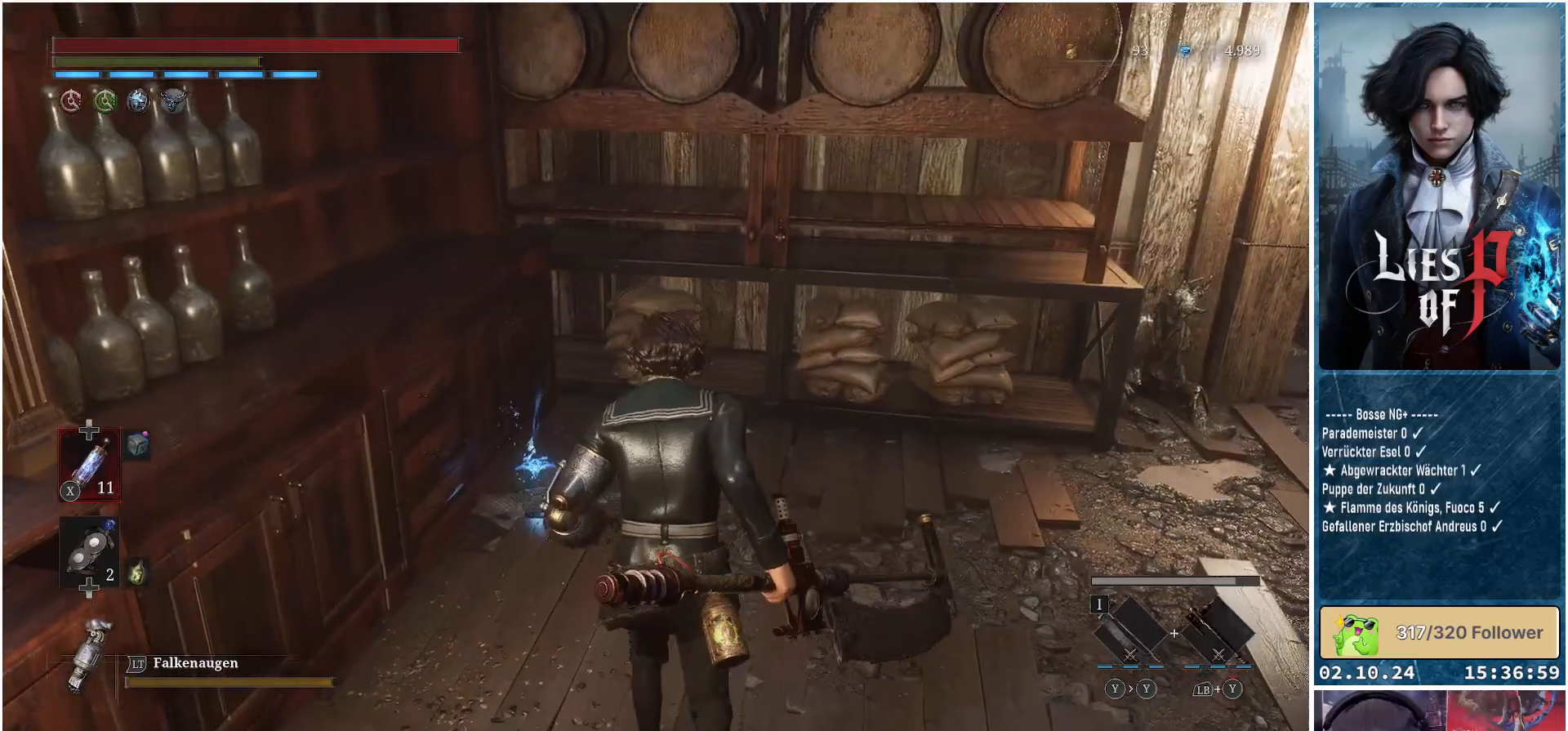
{"buttons": [], "left_stick": "center", "right_stick": "center", "events": [[283, "A", "down"], [350, "left_stick", "center"], [383, "A", "up"]]}
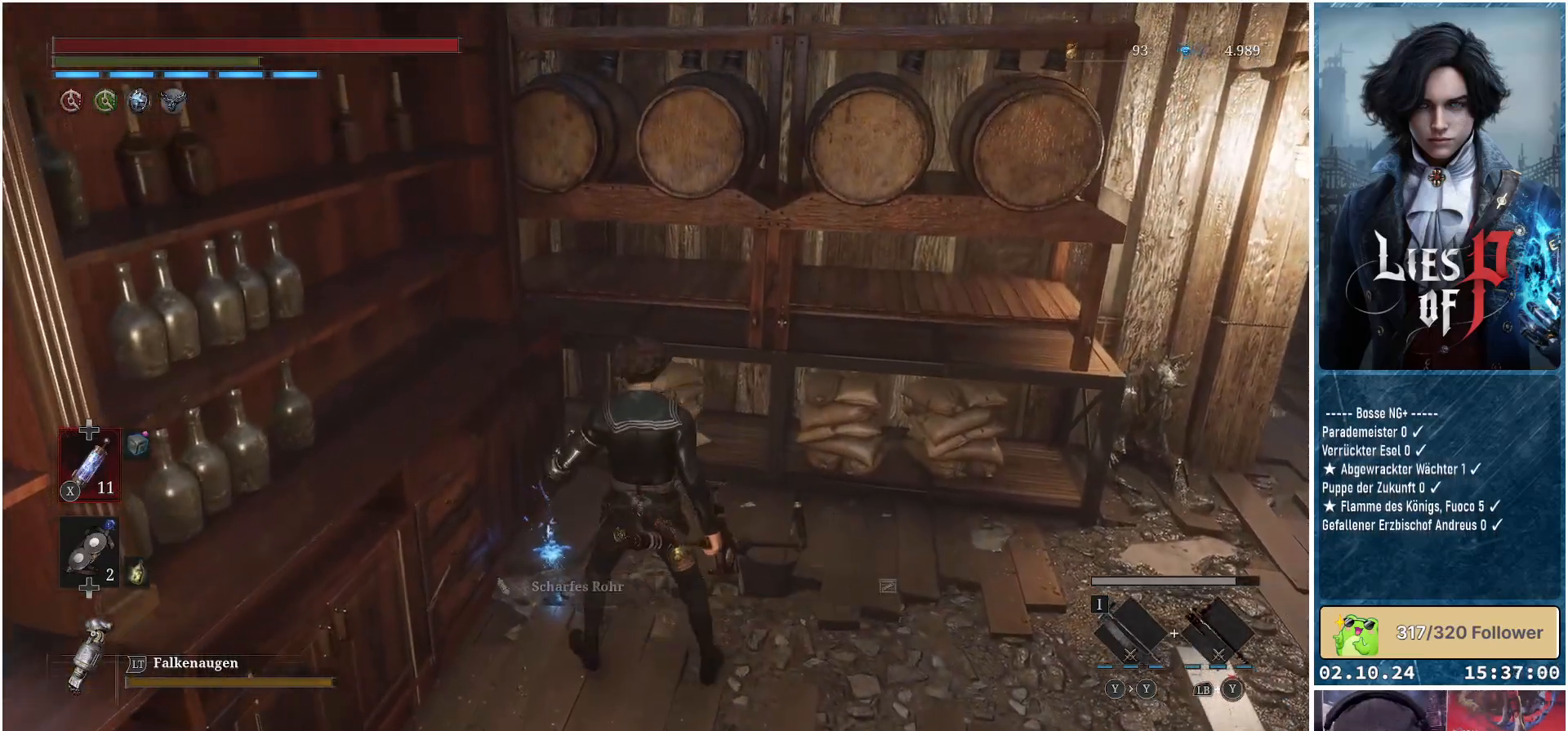
{"buttons": ["A"], "left_stick": "right", "right_stick": "center", "events": [[400, "A", "down"], [417, "left_stick", "right"]]}
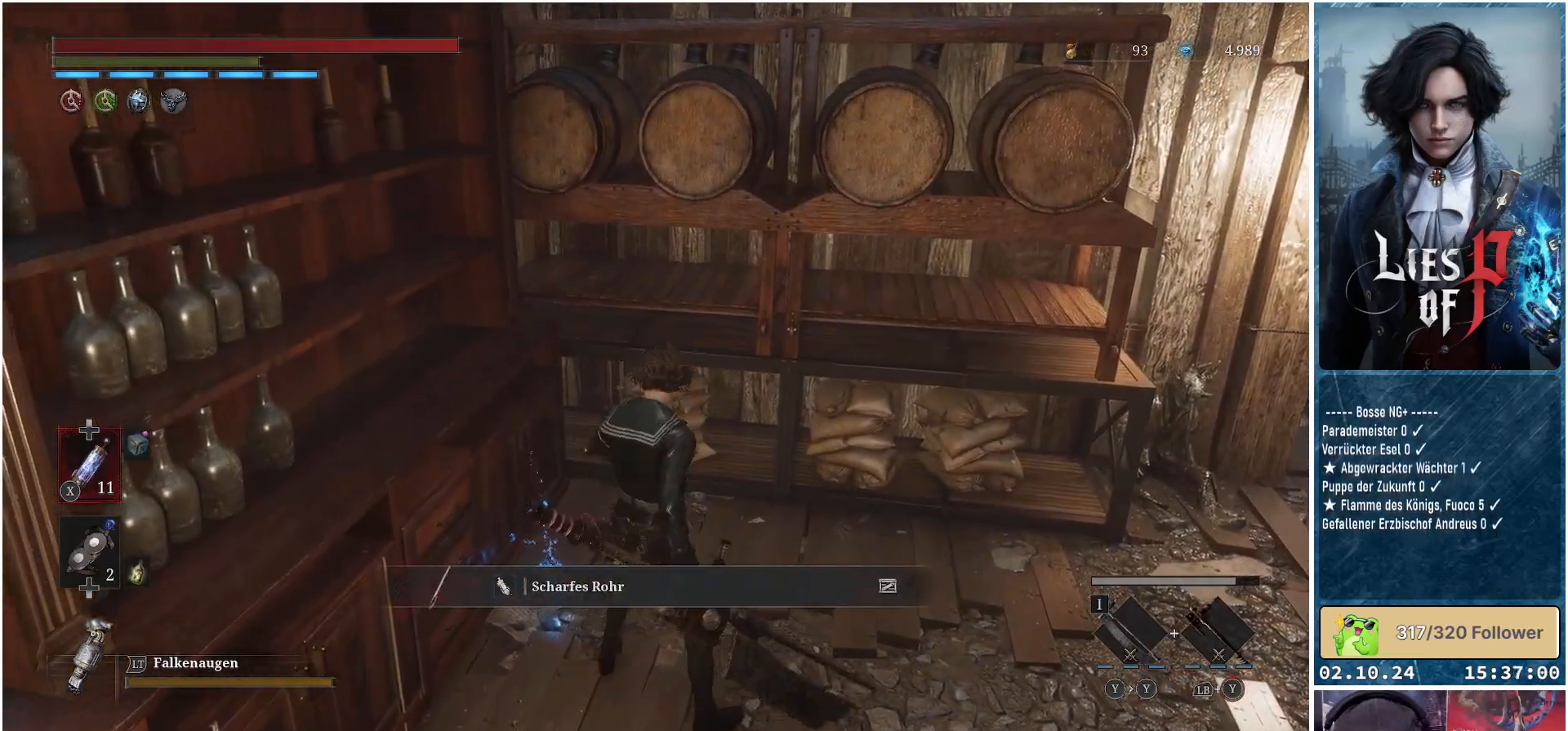
{"buttons": [], "left_stick": "up-right", "right_stick": "right", "events": [[17, "left_stick", "up-right"], [33, "A", "up"], [267, "right_stick", "right"]]}
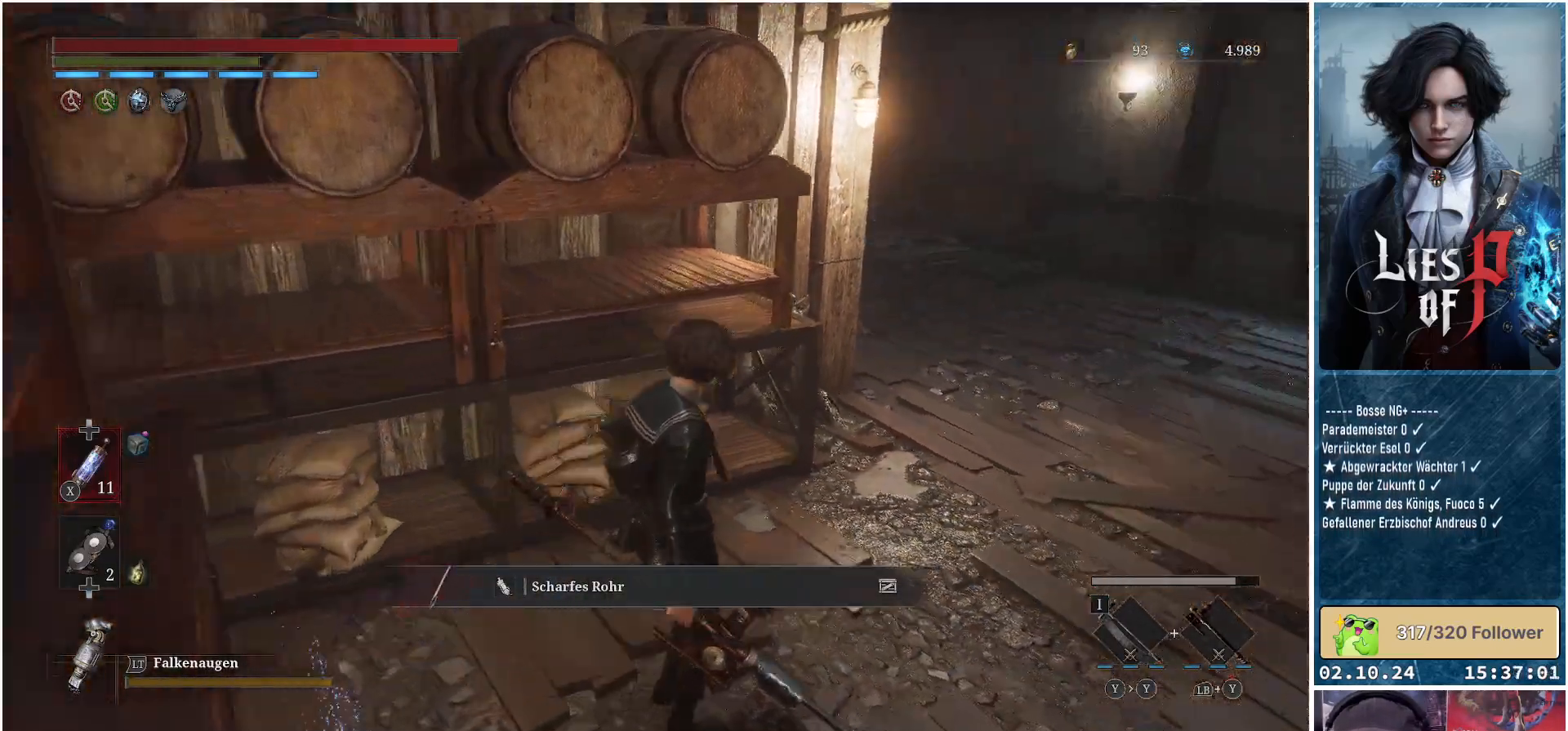
{"buttons": [], "left_stick": "up-right", "right_stick": "center", "events": [[33, "right_stick", "center"], [267, "right_stick", "up-right"], [383, "right_stick", "center"]]}
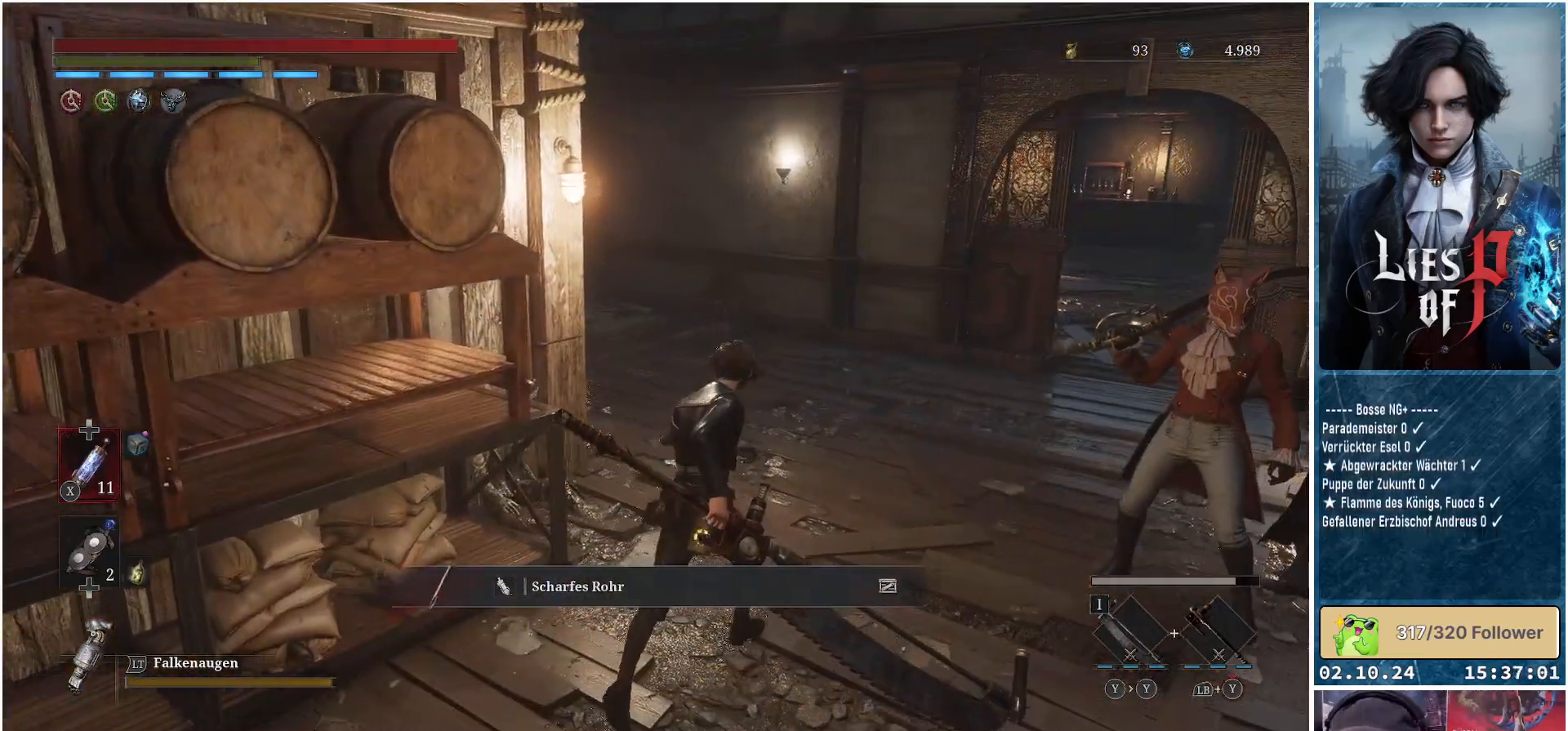
{"buttons": [], "left_stick": "up-right", "right_stick": "left", "events": [[433, "right_stick", "left"]]}
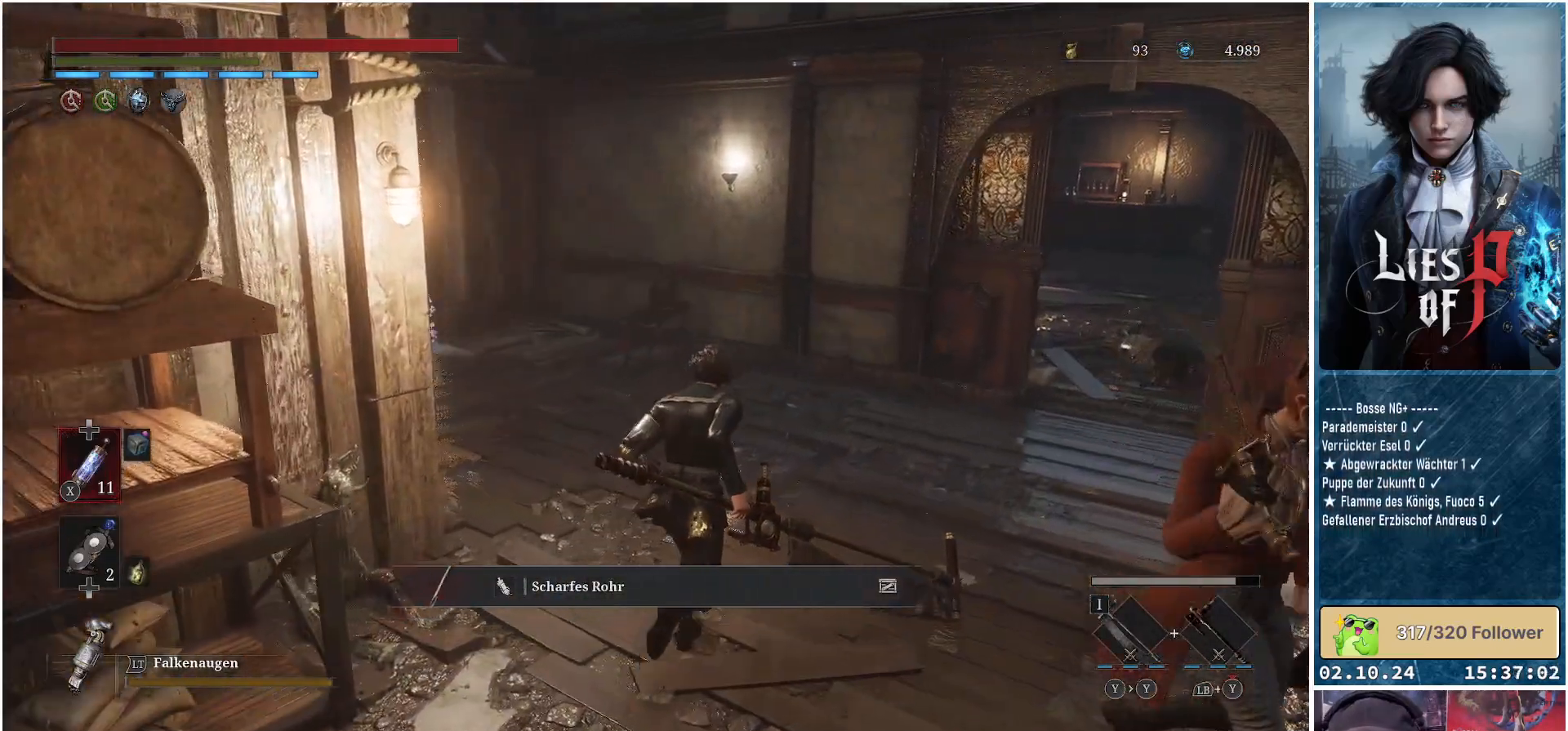
{"buttons": [], "left_stick": "up-right", "right_stick": "left", "events": []}
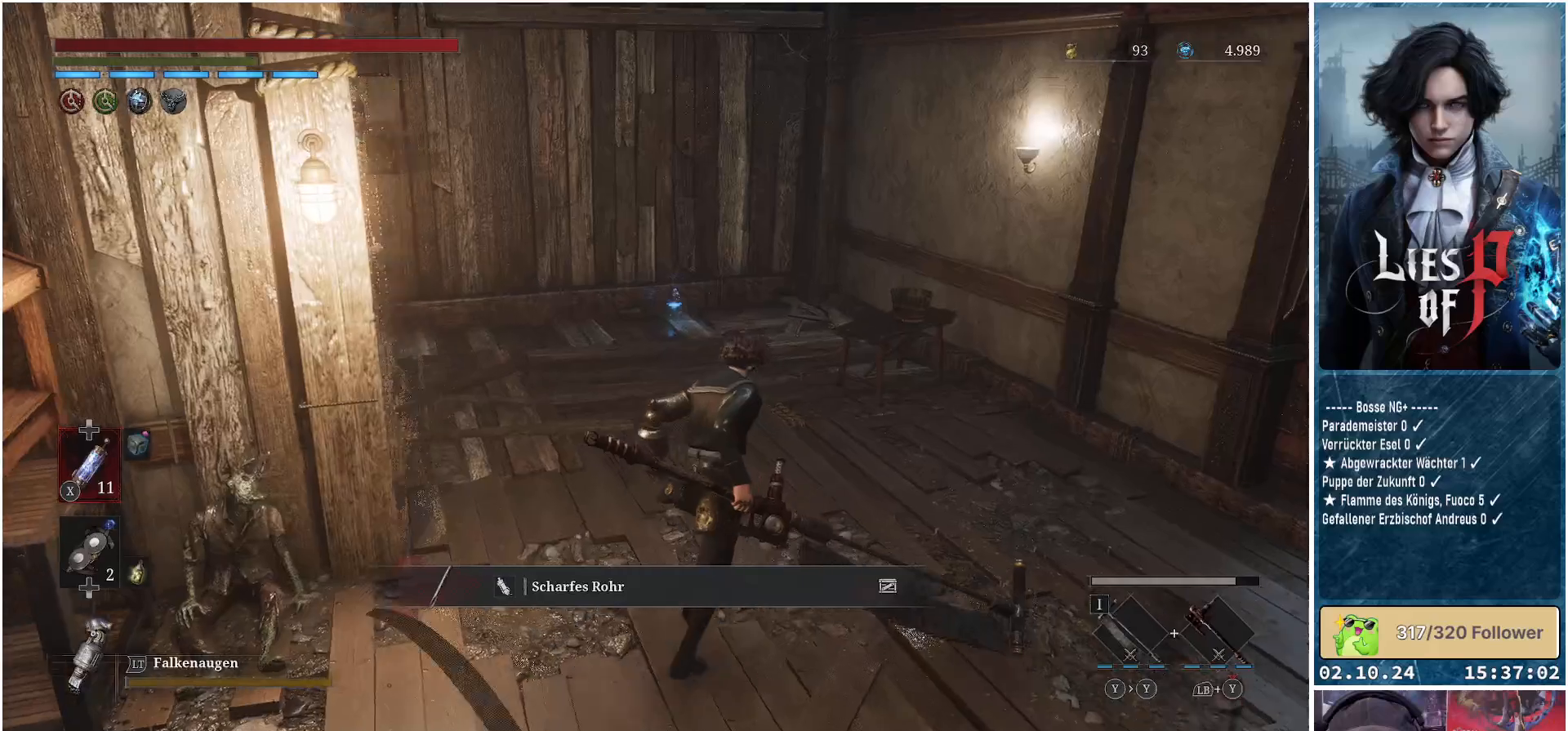
{"buttons": [], "left_stick": "up-right", "right_stick": "left", "events": []}
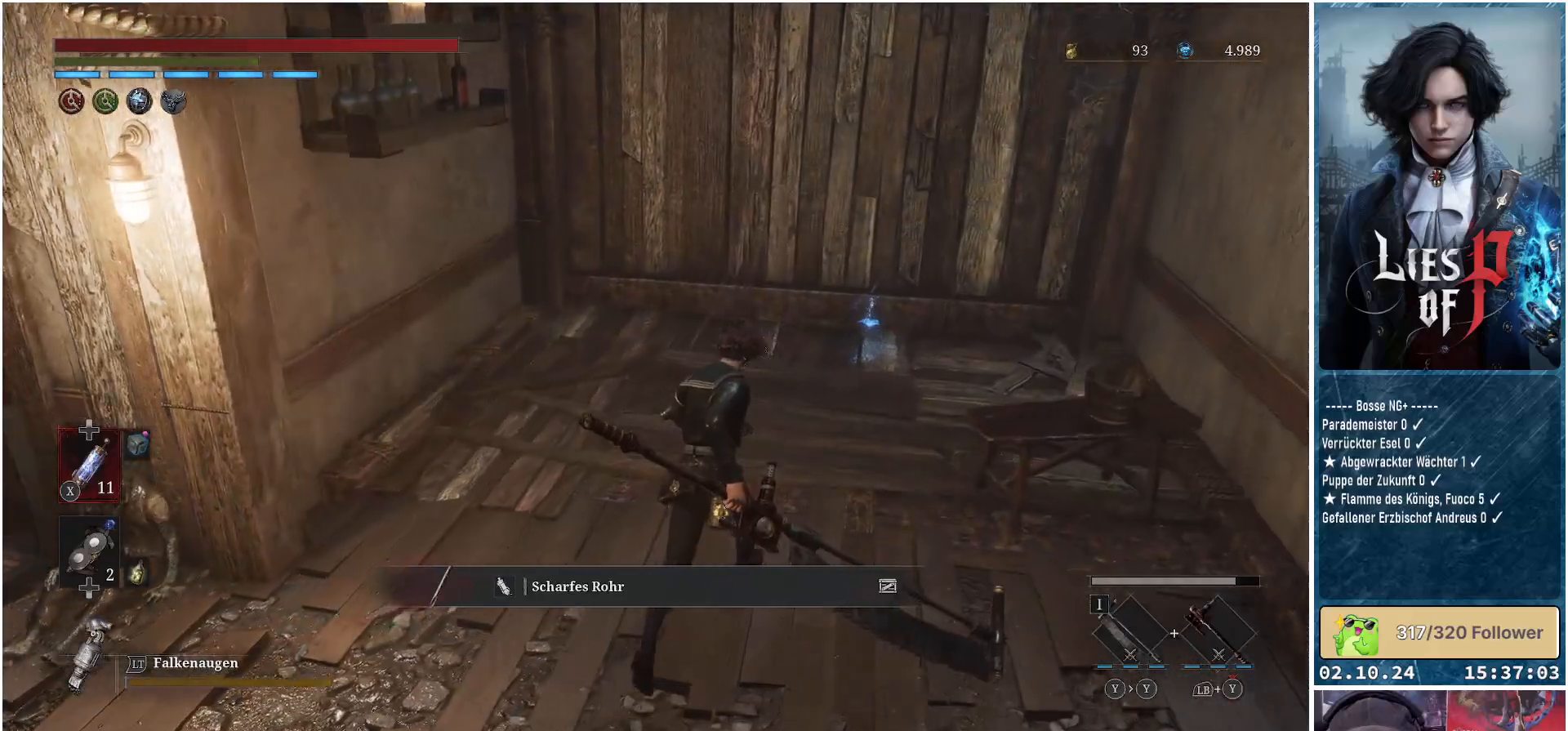
{"buttons": [], "left_stick": "up-right", "right_stick": "center", "events": [[150, "right_stick", "center"]]}
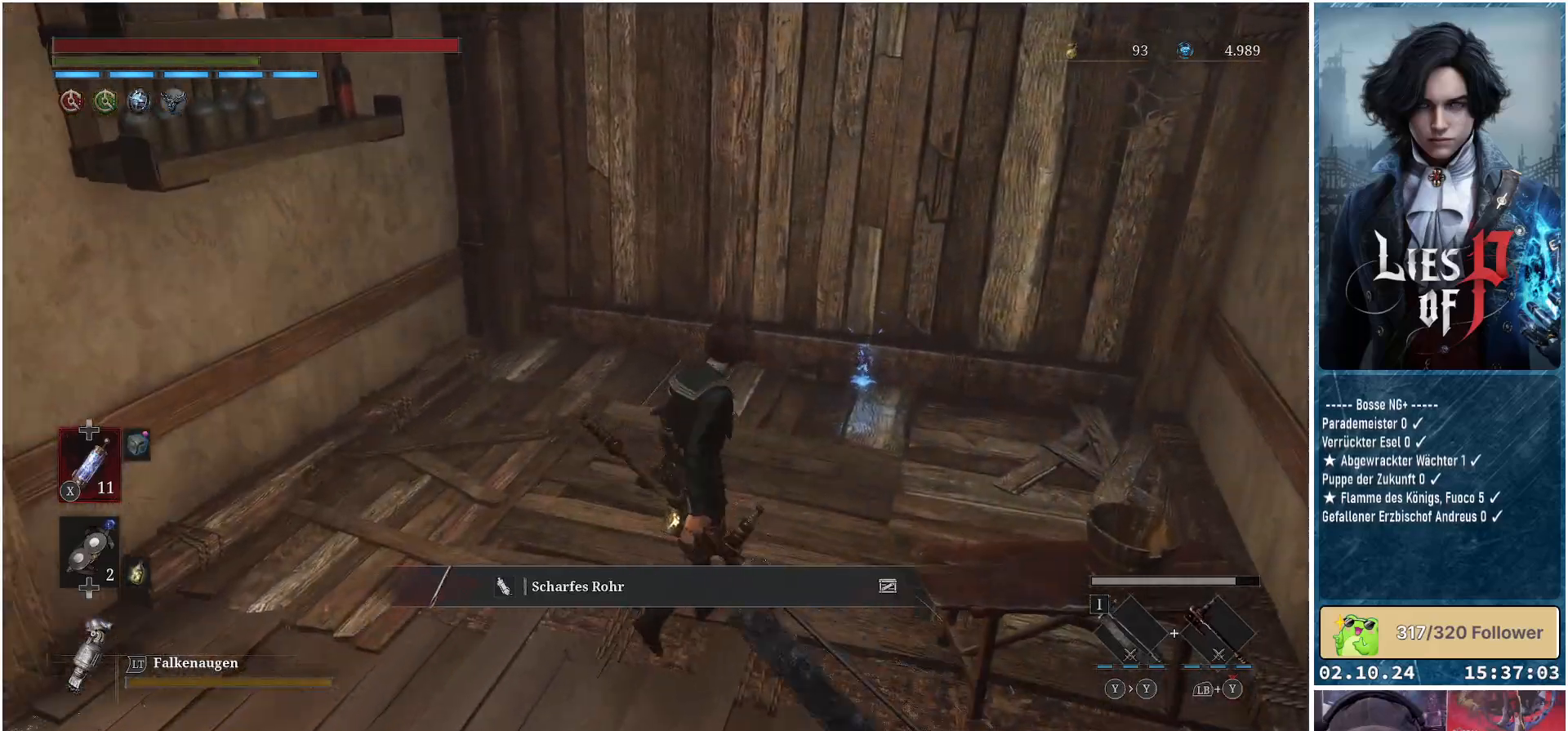
{"buttons": [], "left_stick": "center", "right_stick": "center", "events": [[33, "left_stick", "center"]]}
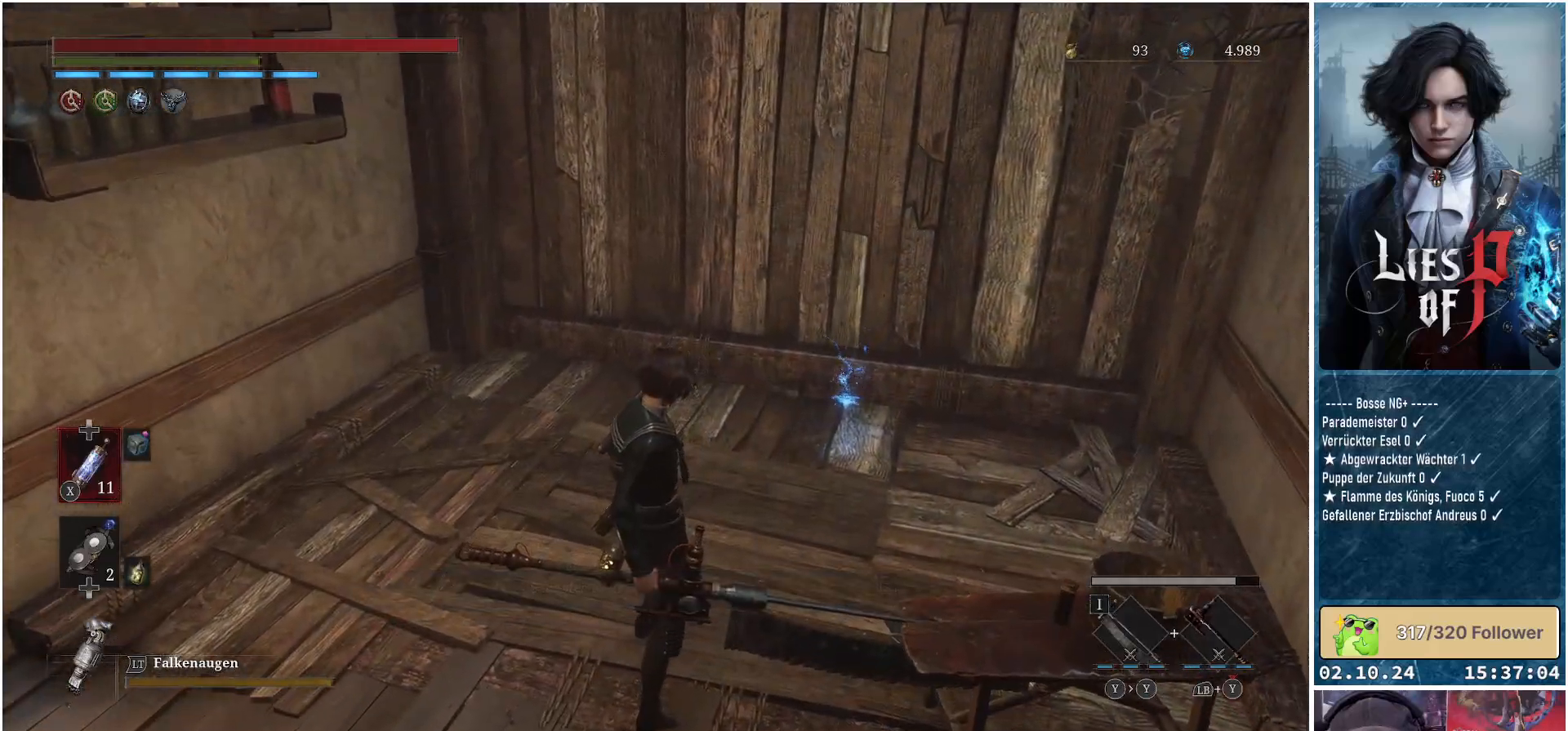
{"buttons": [], "left_stick": "left", "right_stick": "center", "events": [[33, "right_stick", "down-right"], [317, "left_stick", "left"], [400, "right_stick", "center"]]}
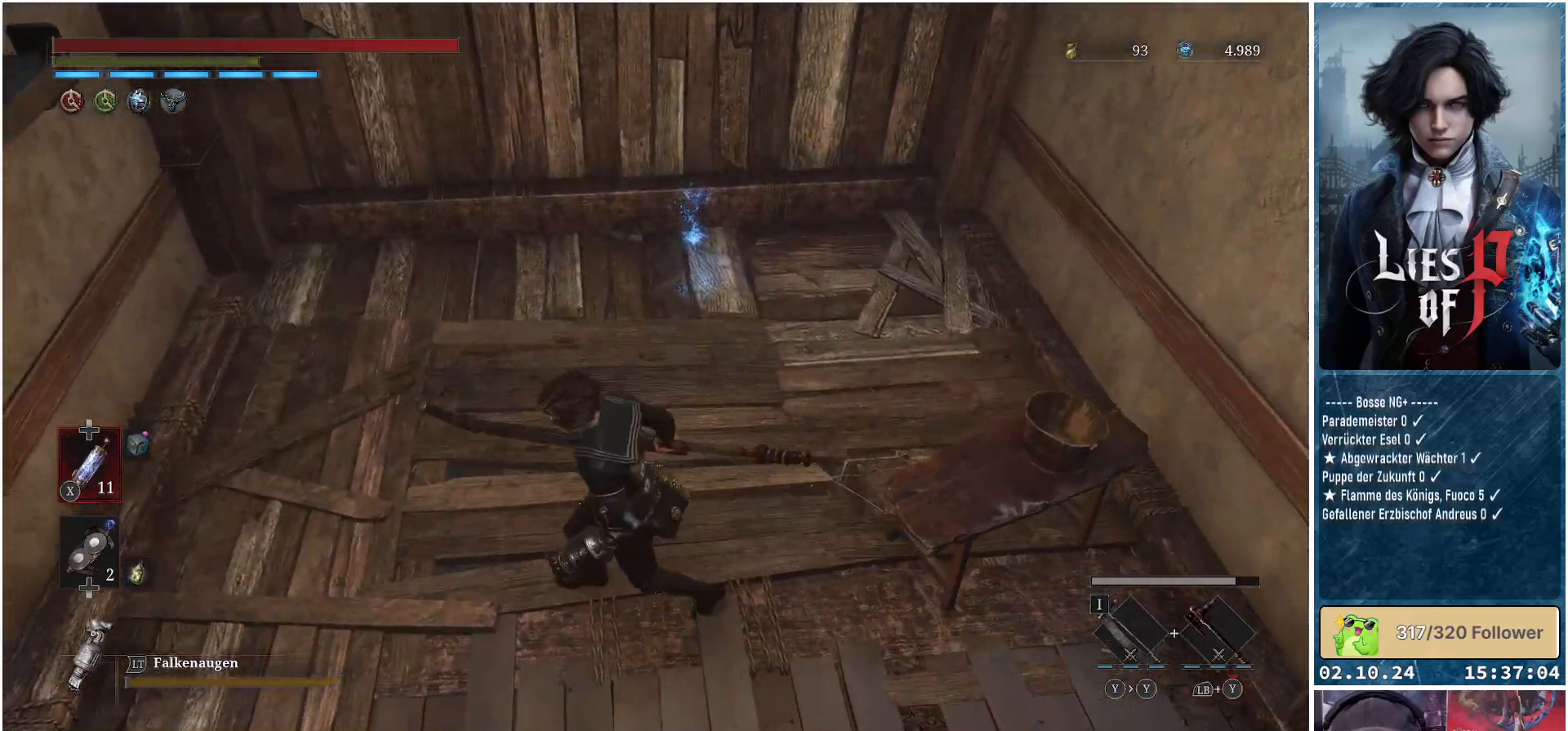
{"buttons": [], "left_stick": "up", "right_stick": "center", "events": [[333, "left_stick", "up-left"], [433, "left_stick", "up"]]}
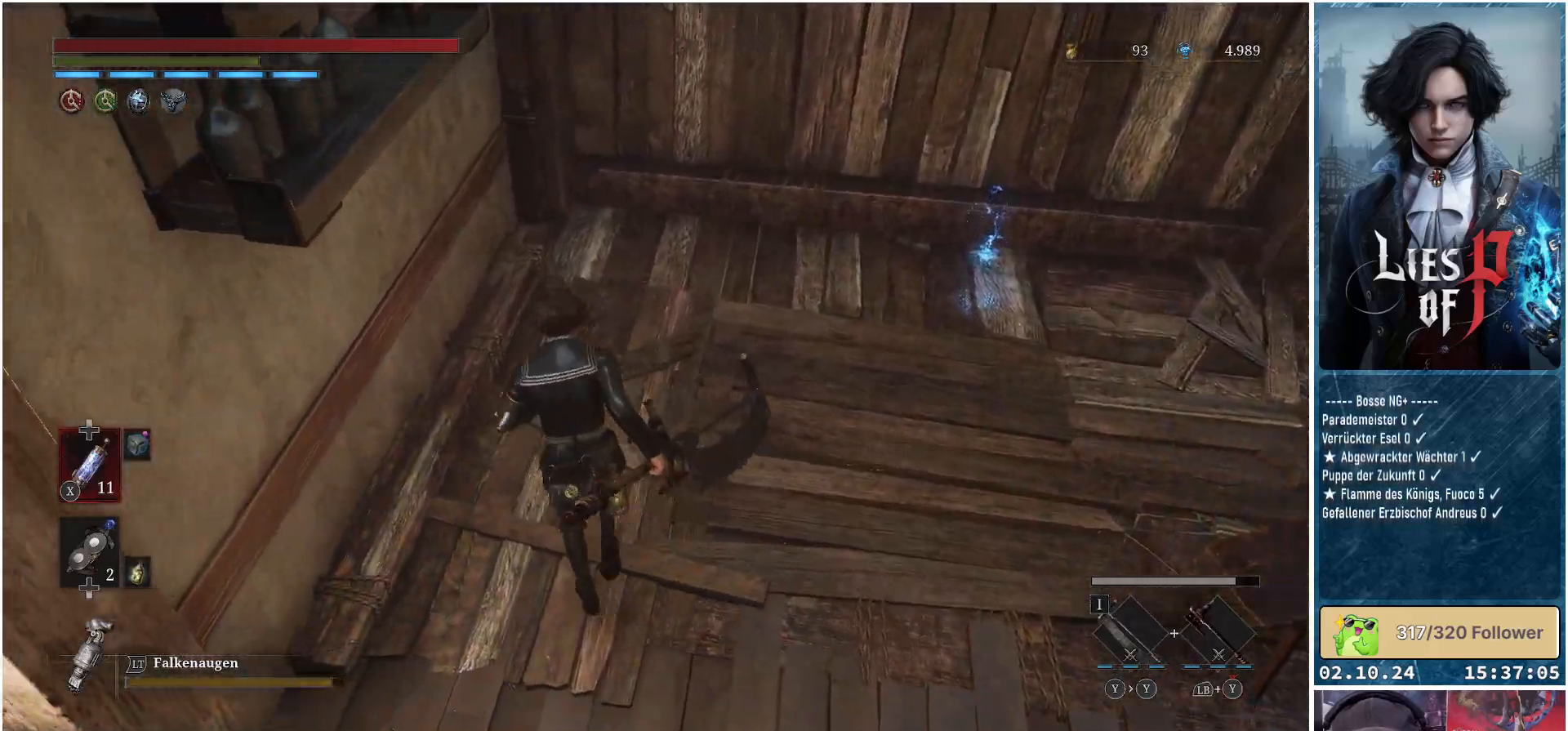
{"buttons": [], "left_stick": "up", "right_stick": "center", "events": []}
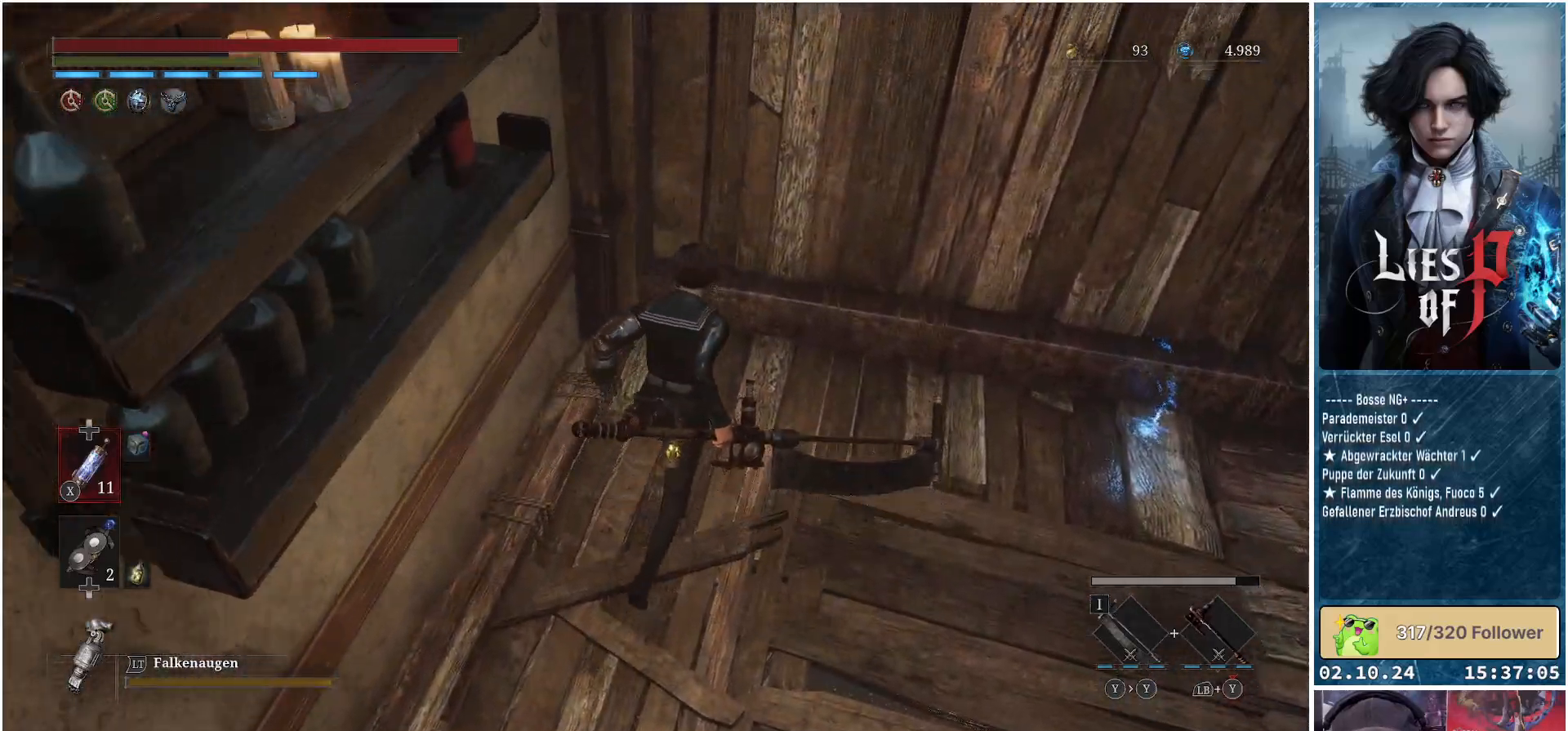
{"buttons": [], "left_stick": "right", "right_stick": "center", "events": [[133, "left_stick", "up-right"], [350, "left_stick", "right"]]}
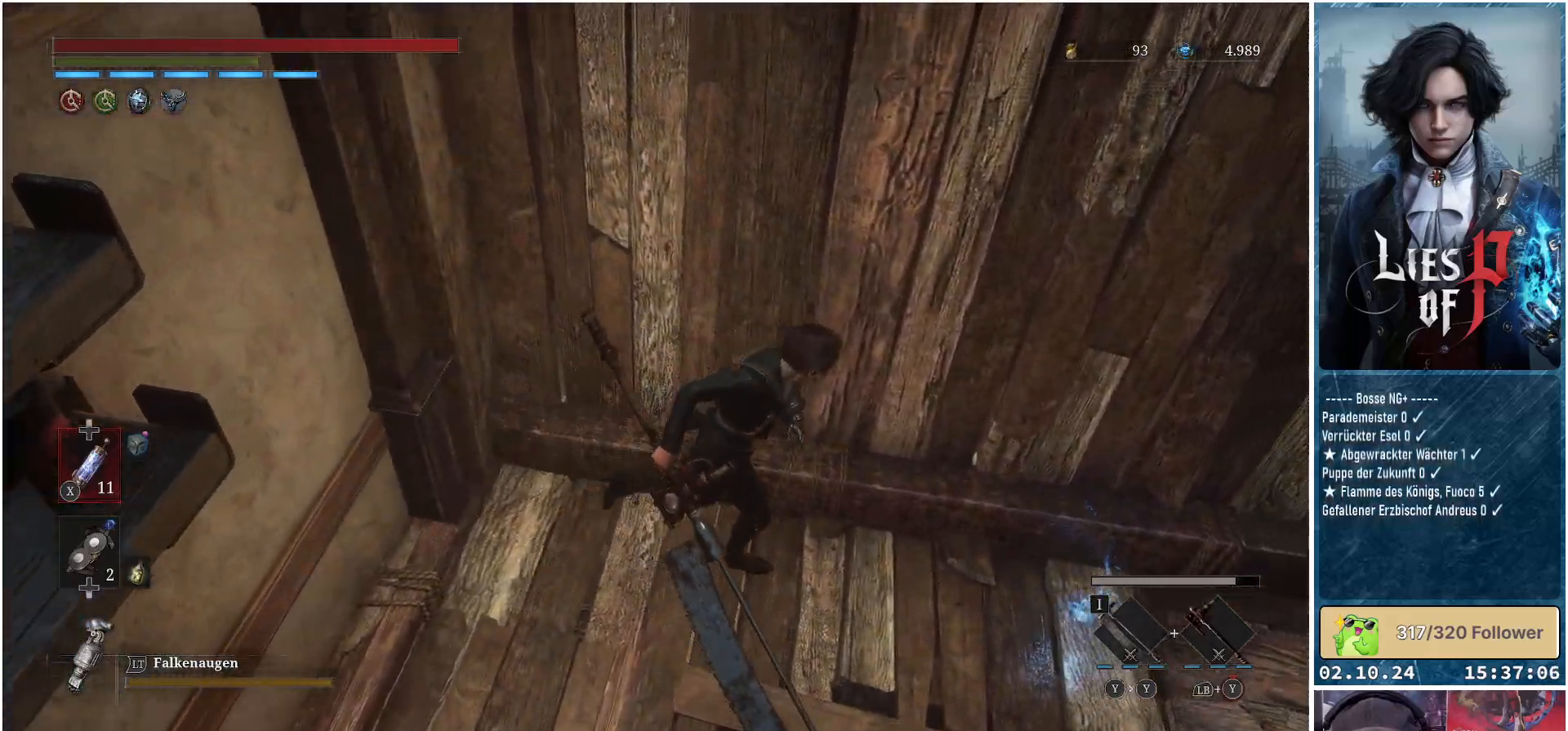
{"buttons": [], "left_stick": "center", "right_stick": "center", "events": [[367, "A", "down"], [383, "left_stick", "center"], [450, "A", "up"]]}
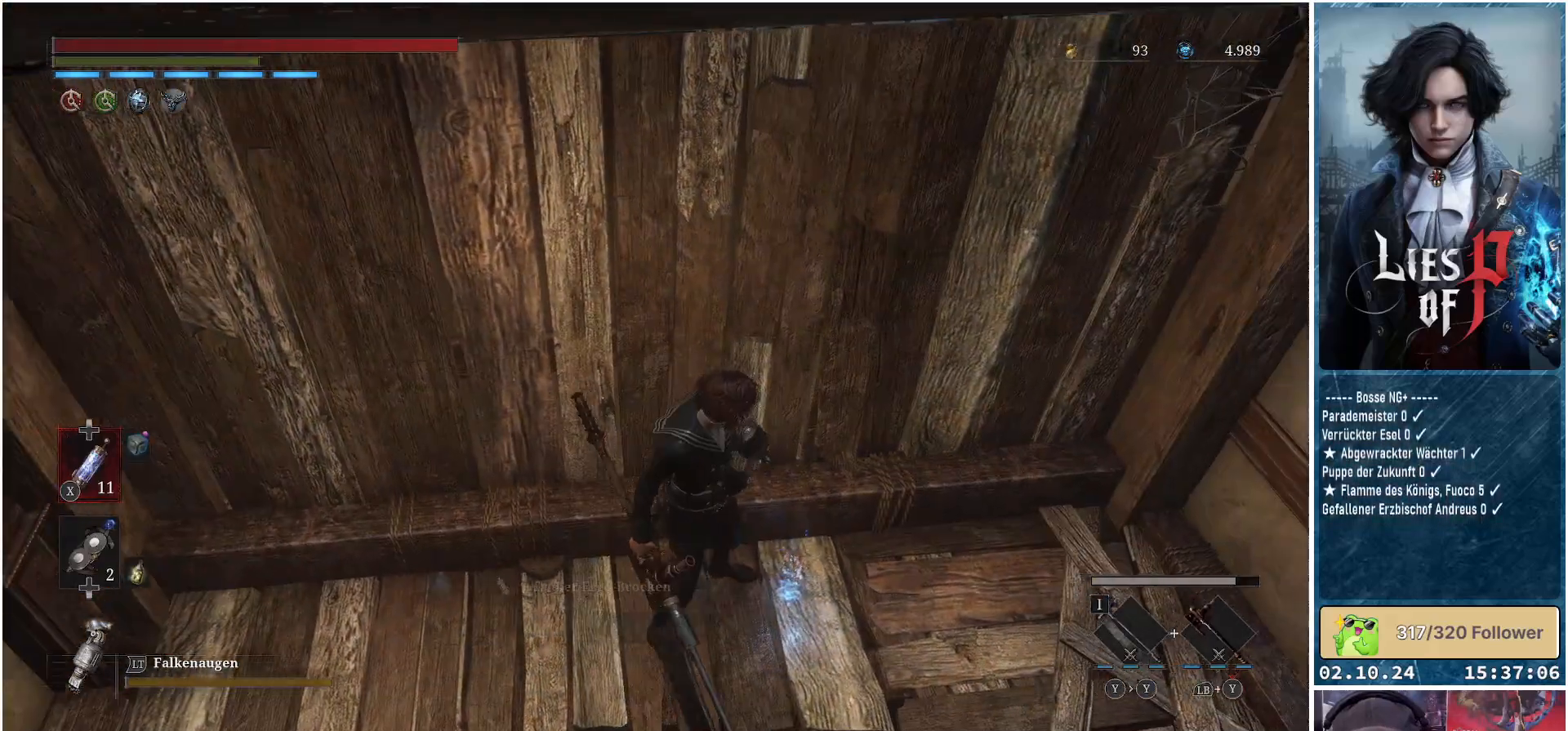
{"buttons": [], "left_stick": "center", "right_stick": "left", "events": [[250, "right_stick", "left"]]}
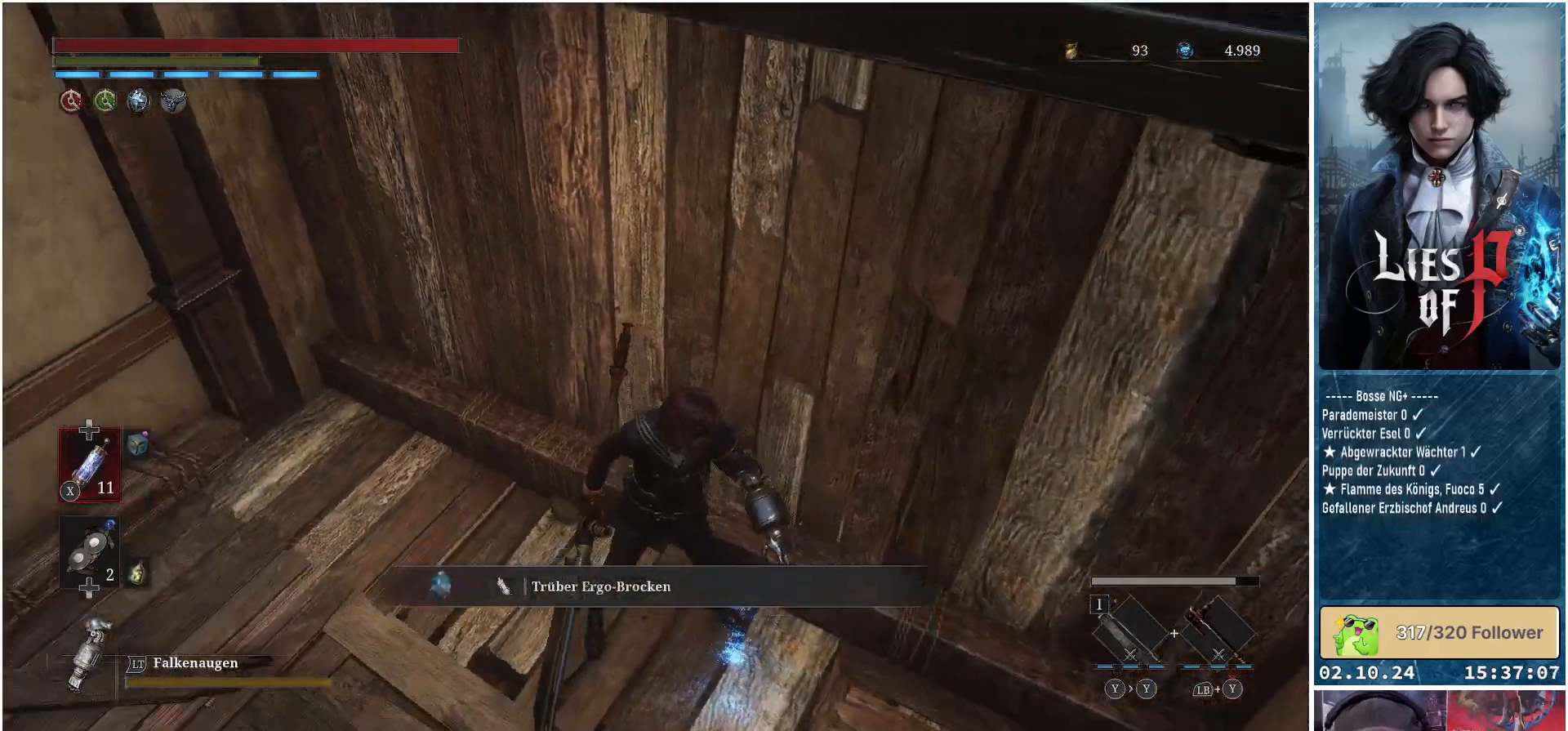
{"buttons": [], "left_stick": "center", "right_stick": "up-left", "events": [[350, "right_stick", "up-left"]]}
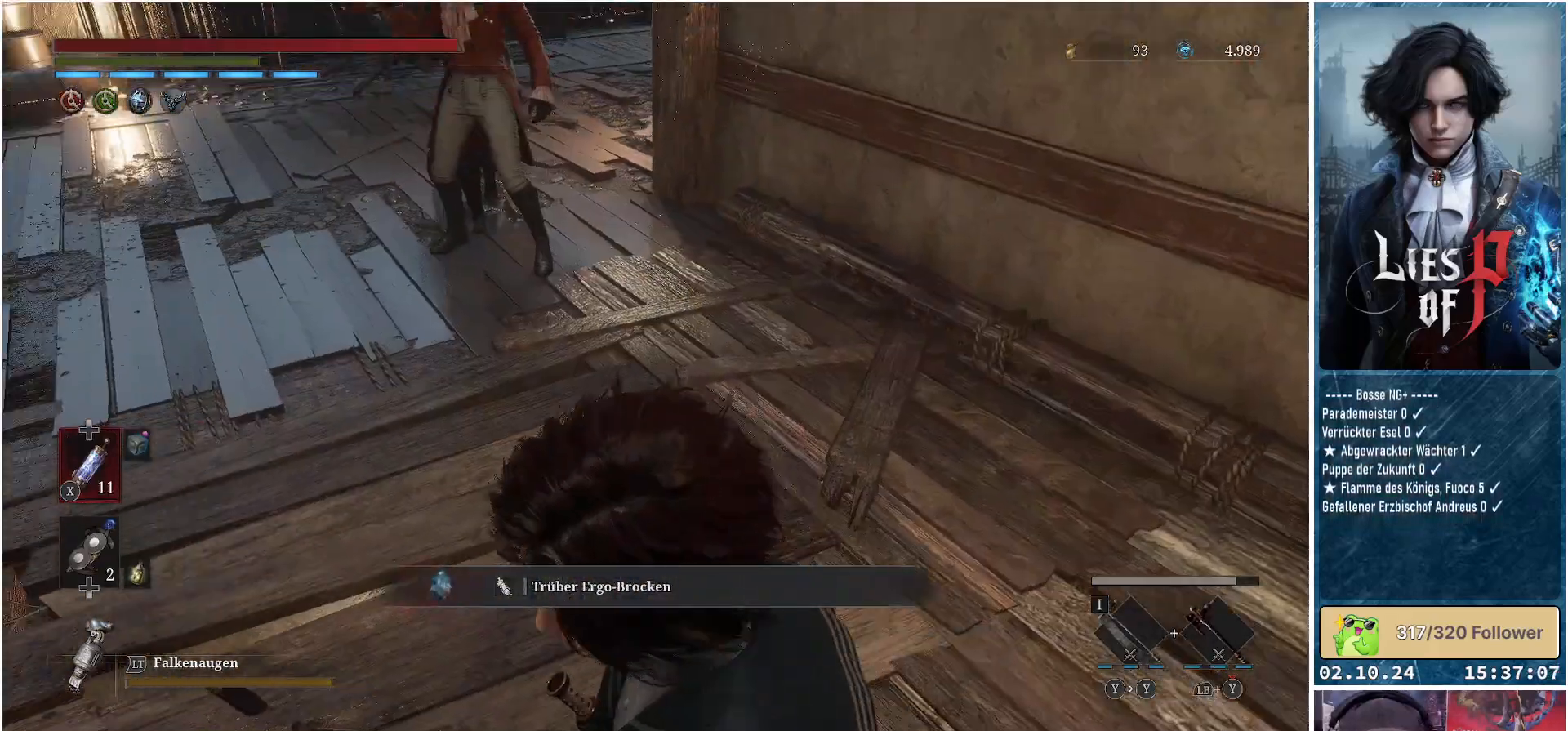
{"buttons": [], "left_stick": "left", "right_stick": "center", "events": [[217, "right_stick", "center"], [267, "left_stick", "up-left"], [400, "left_stick", "left"]]}
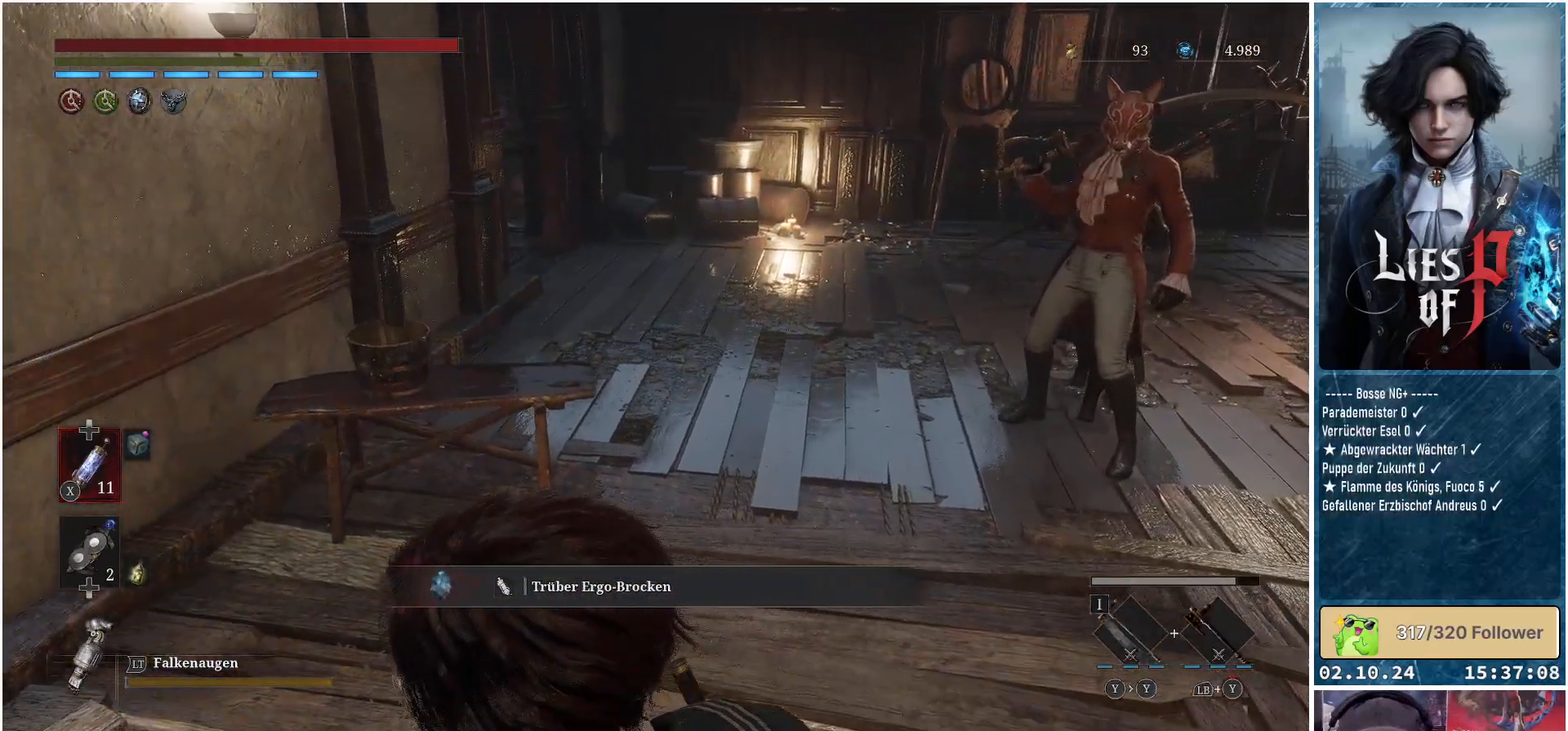
{"buttons": [], "left_stick": "left", "right_stick": "right", "events": [[100, "right_stick", "down-right"], [467, "right_stick", "right"]]}